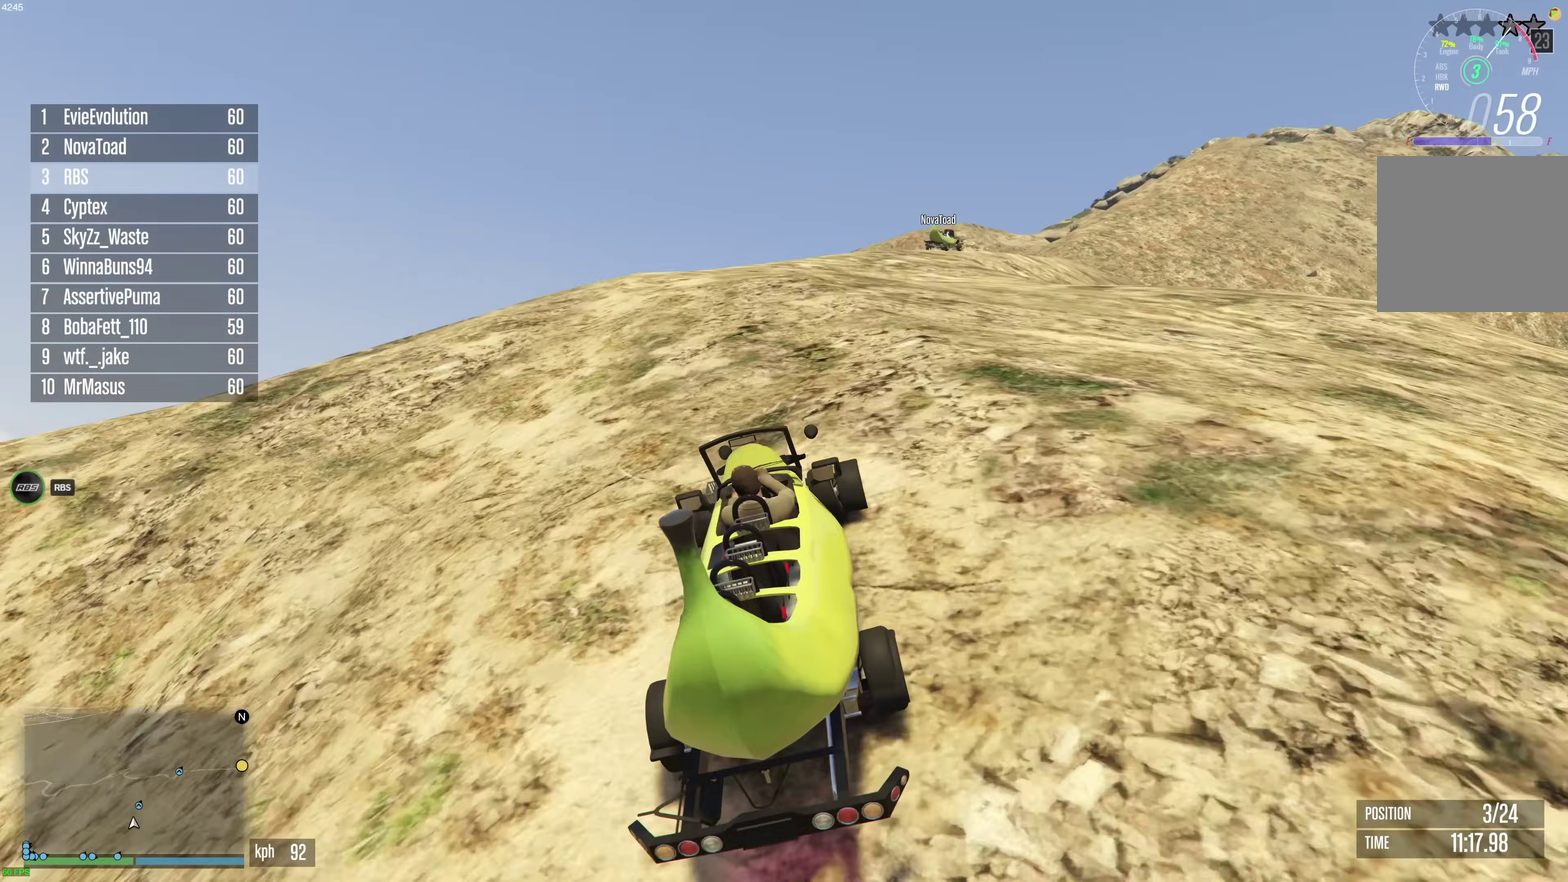
Gameplay with a controller (Xbox layout); each line is a JSON object with the inputs held at the frame after it (dt_ms = milliseconds from this image to that frame). "events" lists button and stick changes between this image and that frame as [ms after this image, input, new state], when the widget could be followed in between. This document gives stick clicks only as held states, not as events.
{"dt_ms": 400, "buttons": ["R2"], "left_stick": "center", "right_stick": "center", "events": [[17, "left_stick", "center"], [83, "left_stick", "right"], [150, "R2", "down"], [183, "left_stick", "center"], [300, "left_stick", "right"], [383, "left_stick", "center"]]}
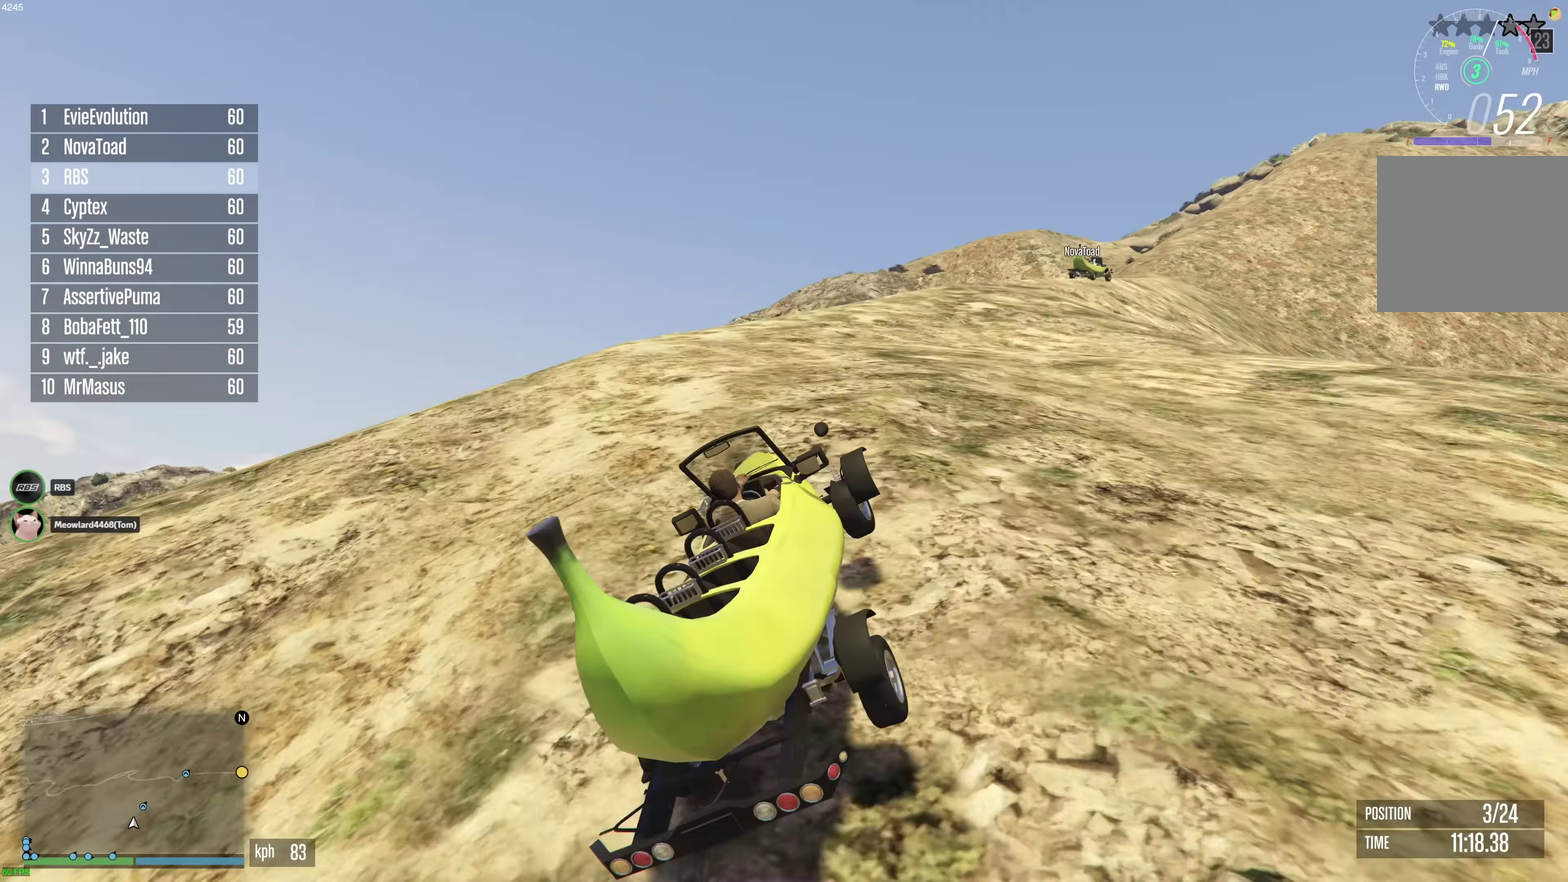
{"dt_ms": 500, "buttons": ["R2"], "left_stick": "center", "right_stick": "center", "events": [[83, "left_stick", "right"], [217, "left_stick", "center"], [283, "left_stick", "right"], [400, "left_stick", "center"]]}
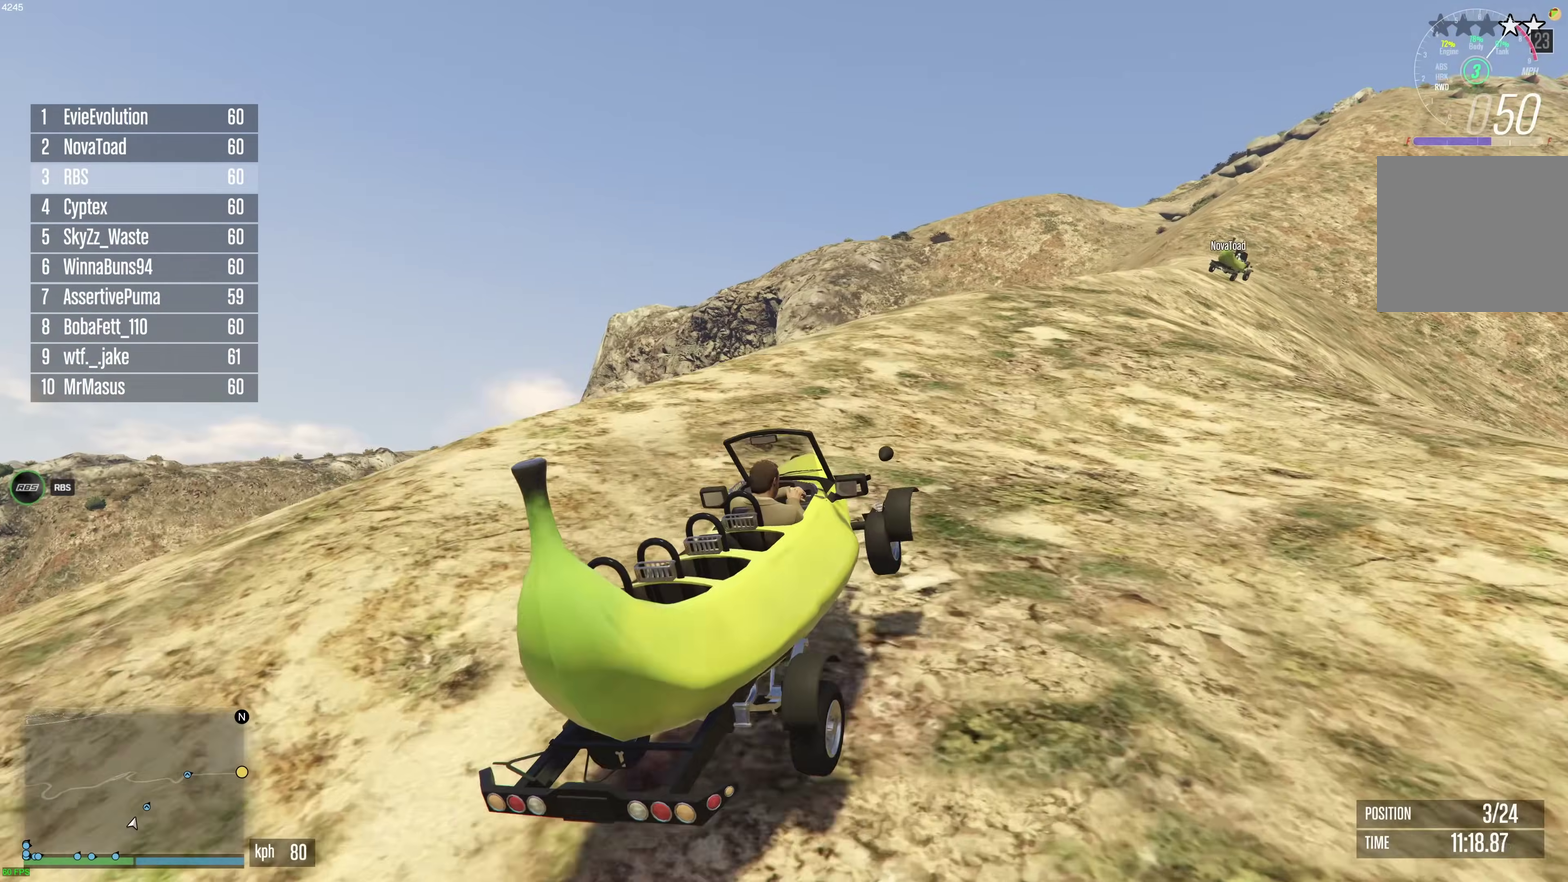
{"dt_ms": 500, "buttons": ["R2"], "left_stick": "left", "right_stick": "center", "events": [[83, "left_stick", "left"], [267, "left_stick", "right"], [450, "left_stick", "center"], [500, "left_stick", "left"]]}
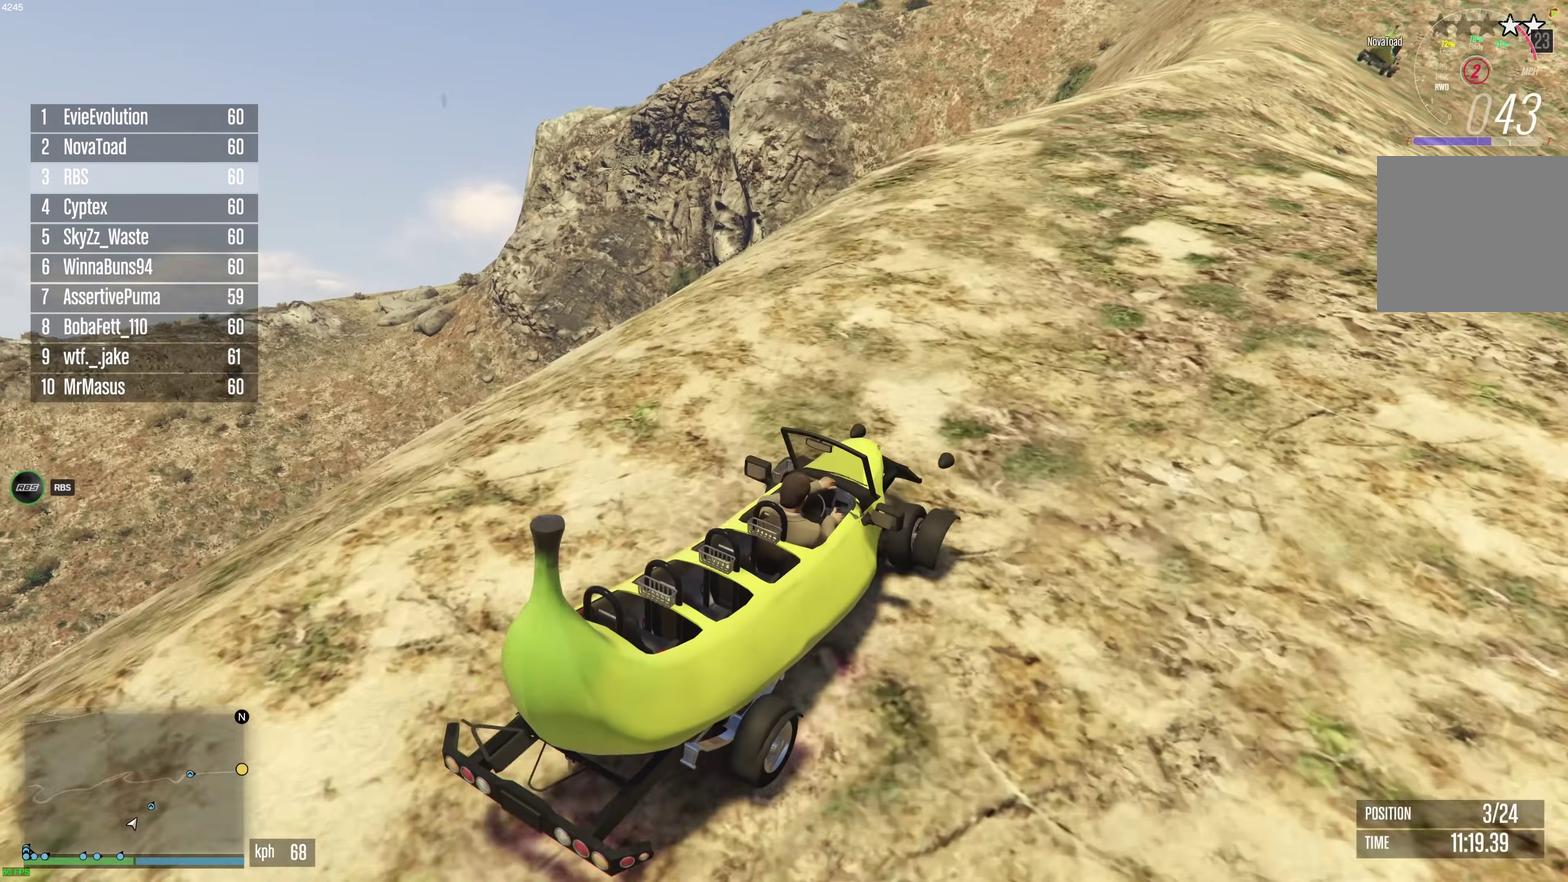
{"dt_ms": 400, "buttons": ["R2"], "left_stick": "center", "right_stick": "center", "events": [[117, "left_stick", "center"], [167, "left_stick", "right"], [367, "left_stick", "center"]]}
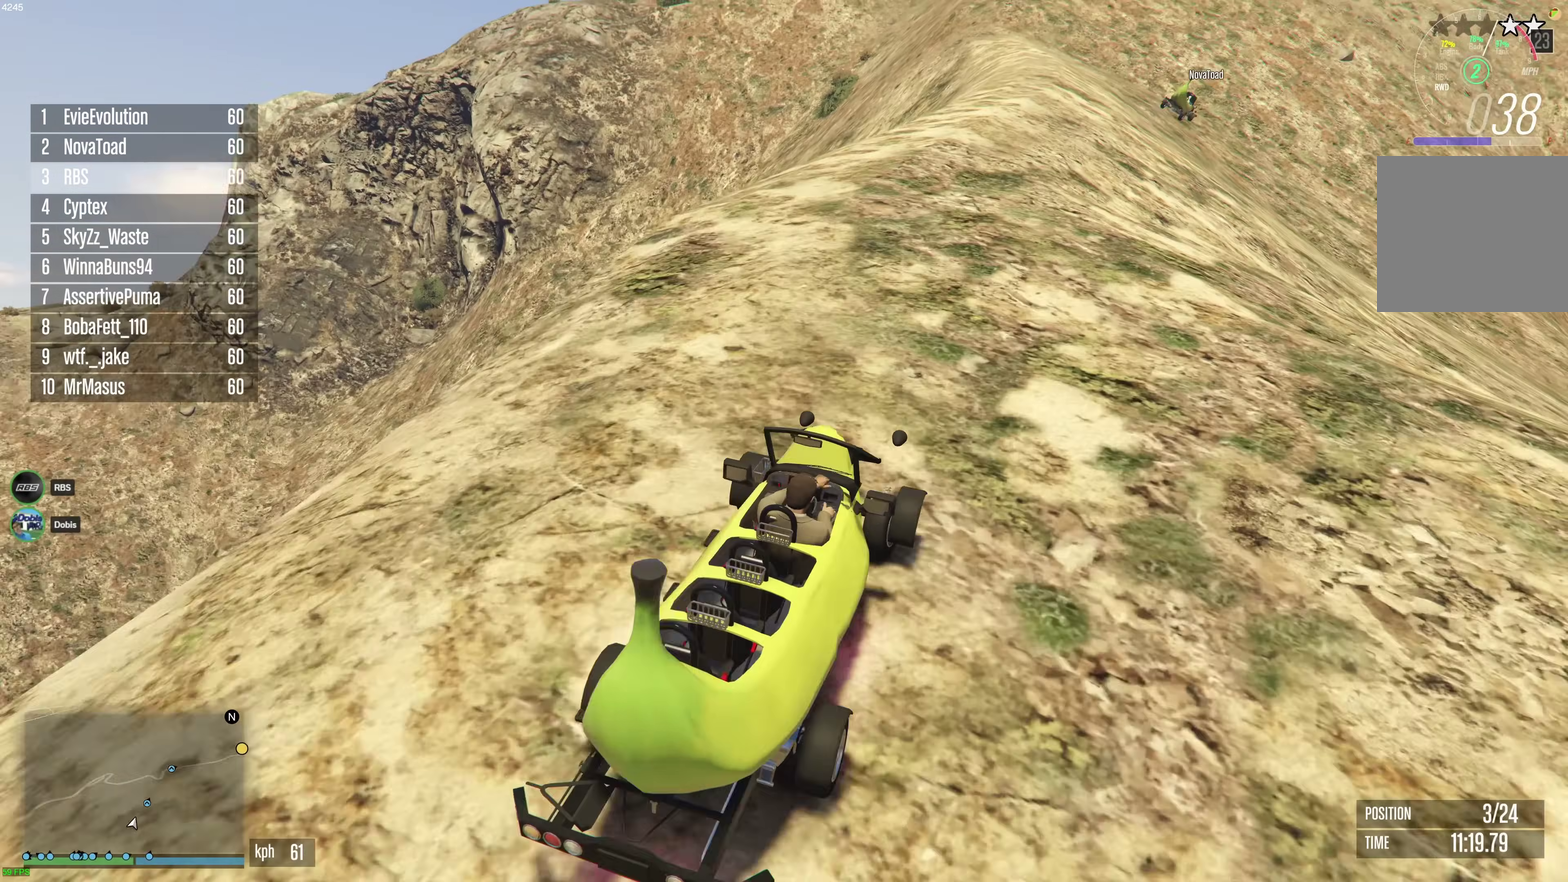
{"dt_ms": 600, "buttons": ["R2"], "left_stick": "center", "right_stick": "center", "events": [[117, "left_stick", "up-left"], [167, "left_stick", "center"]]}
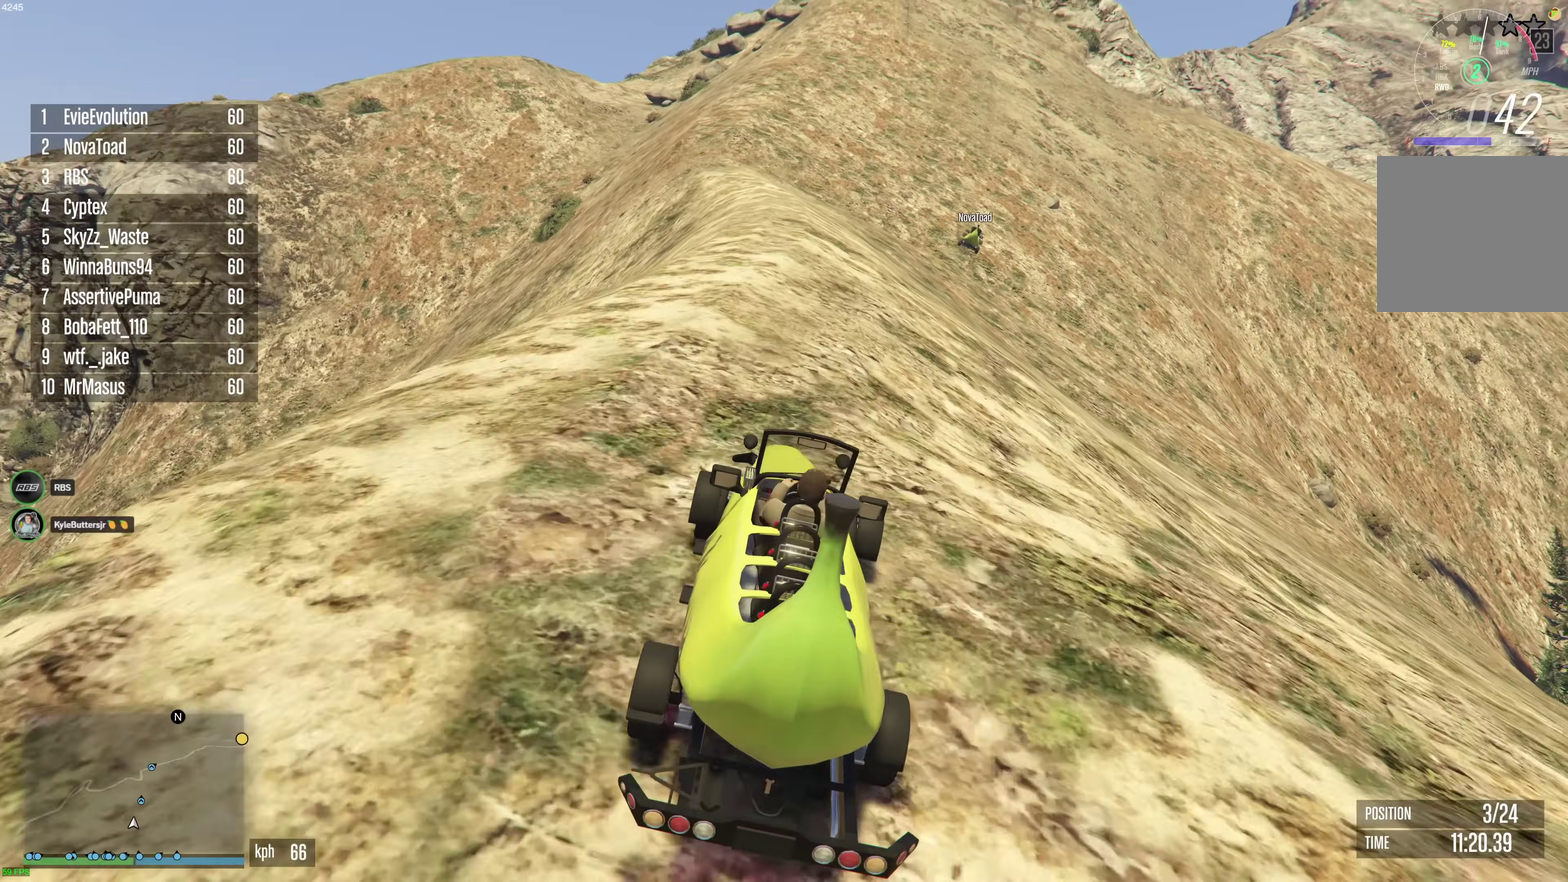
{"dt_ms": 300, "buttons": ["R2"], "left_stick": "center", "right_stick": "center", "events": [[50, "left_stick", "up-left"], [133, "left_stick", "center"]]}
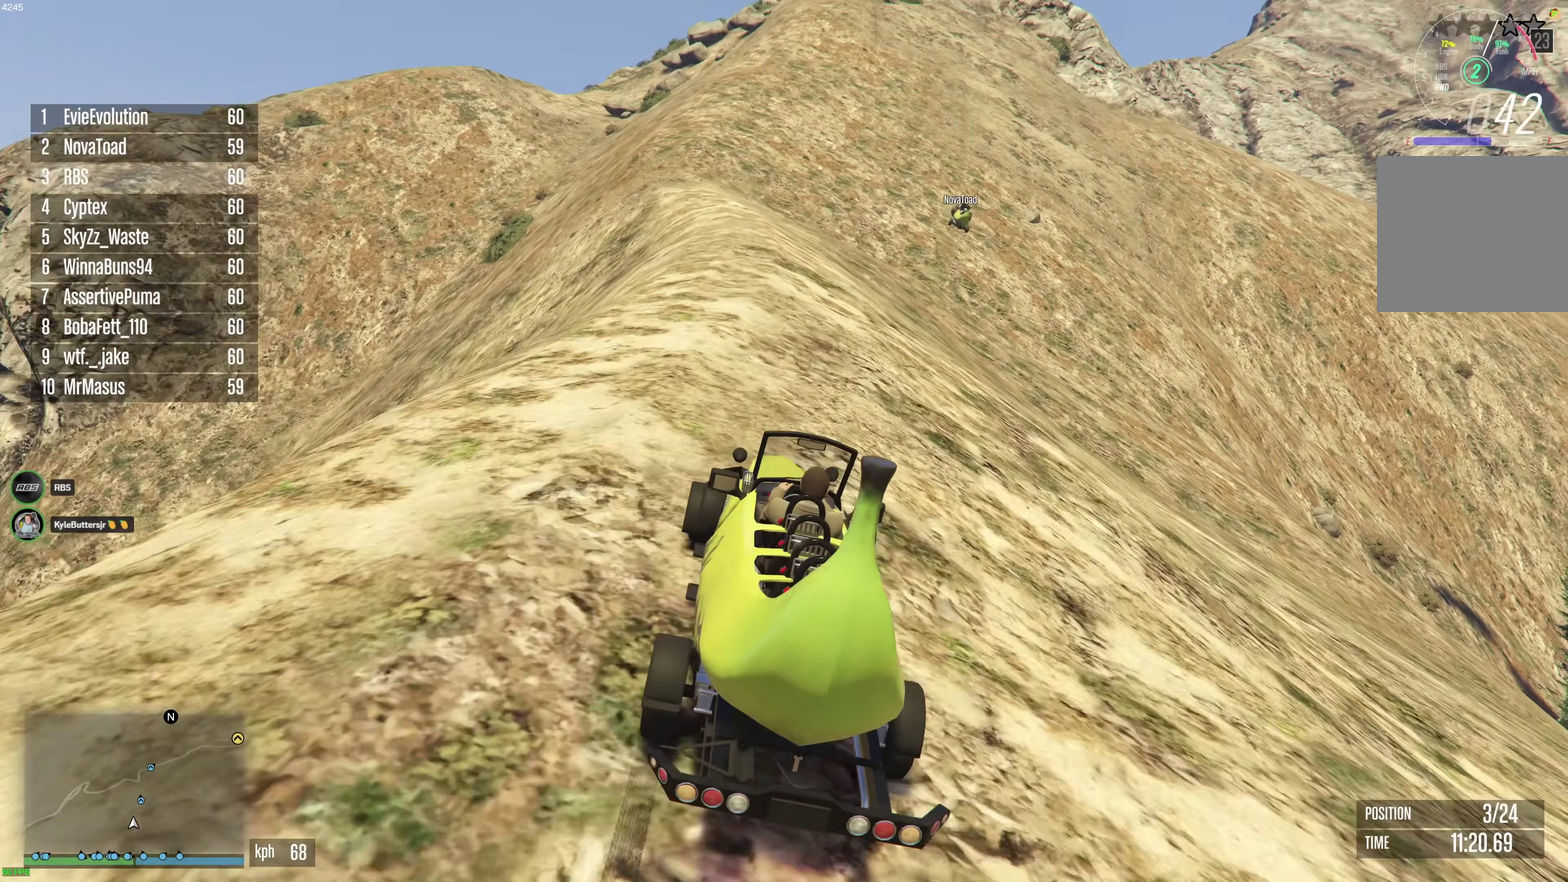
{"dt_ms": 900, "buttons": ["R2"], "left_stick": "center", "right_stick": "center", "events": [[267, "left_stick", "up-left"], [350, "left_stick", "center"], [467, "left_stick", "up-left"], [583, "left_stick", "center"], [767, "left_stick", "up-left"], [850, "left_stick", "center"]]}
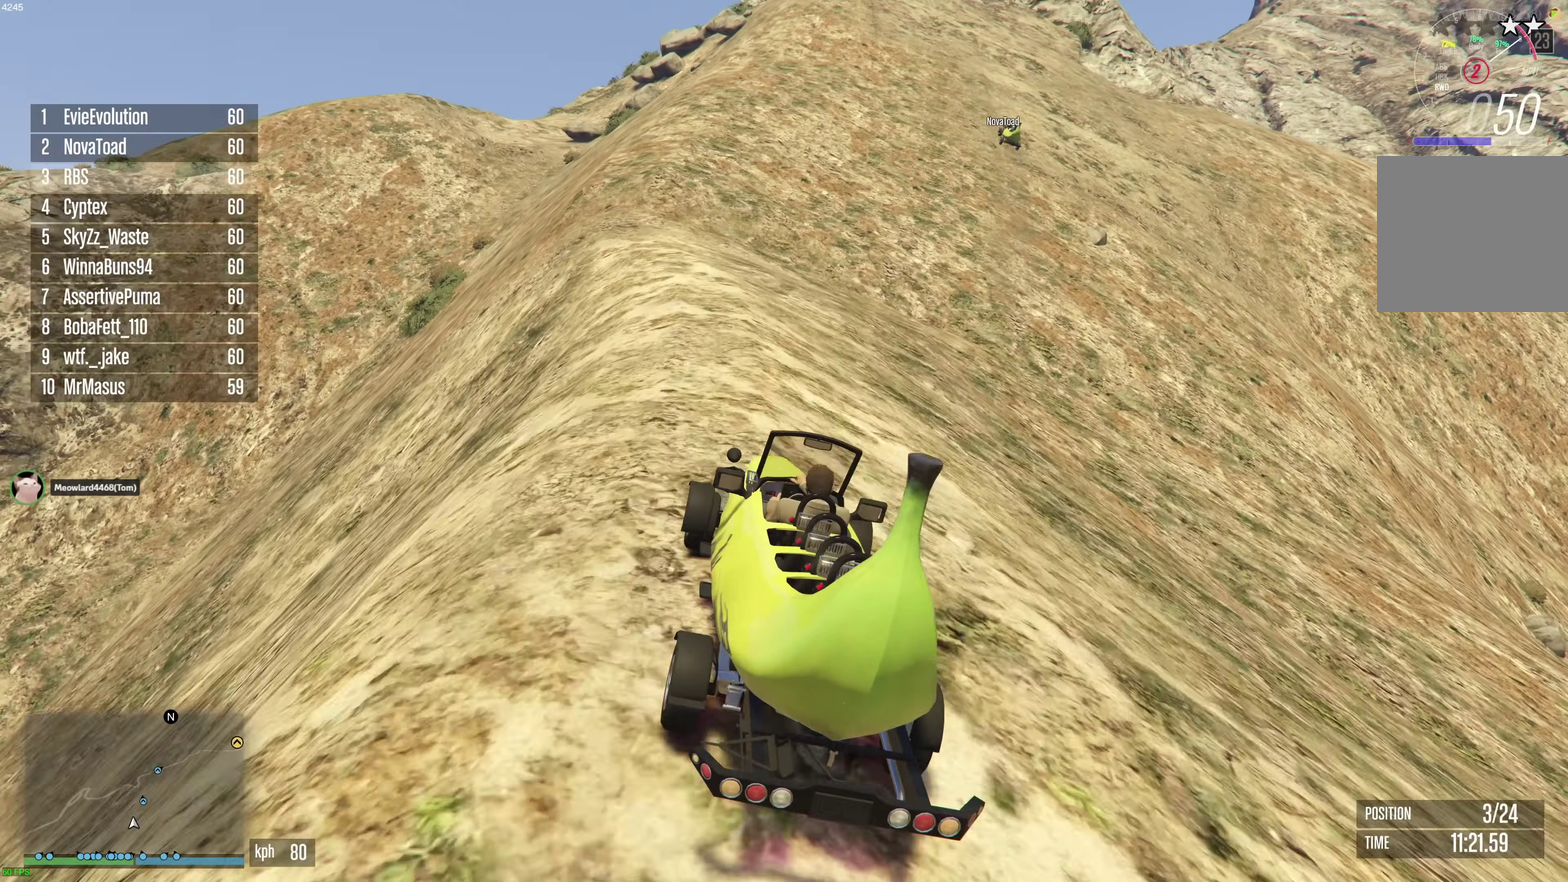
{"dt_ms": 300, "buttons": ["R2"], "left_stick": "center", "right_stick": "center", "events": []}
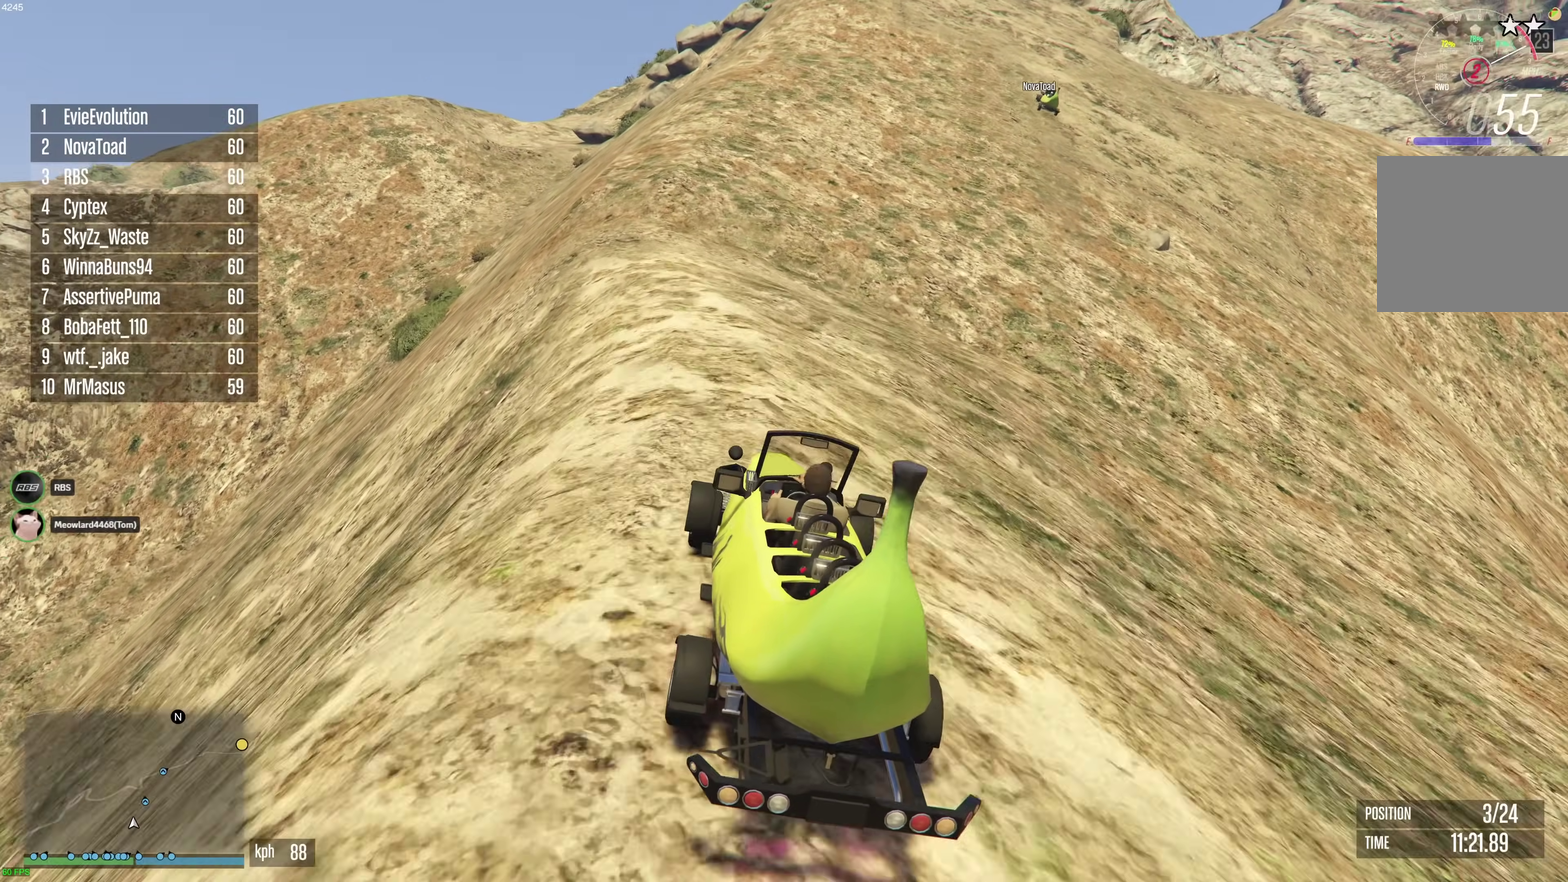
{"dt_ms": 700, "buttons": ["R2"], "left_stick": "center", "right_stick": "center", "events": [[300, "left_stick", "up-left"], [400, "left_stick", "center"]]}
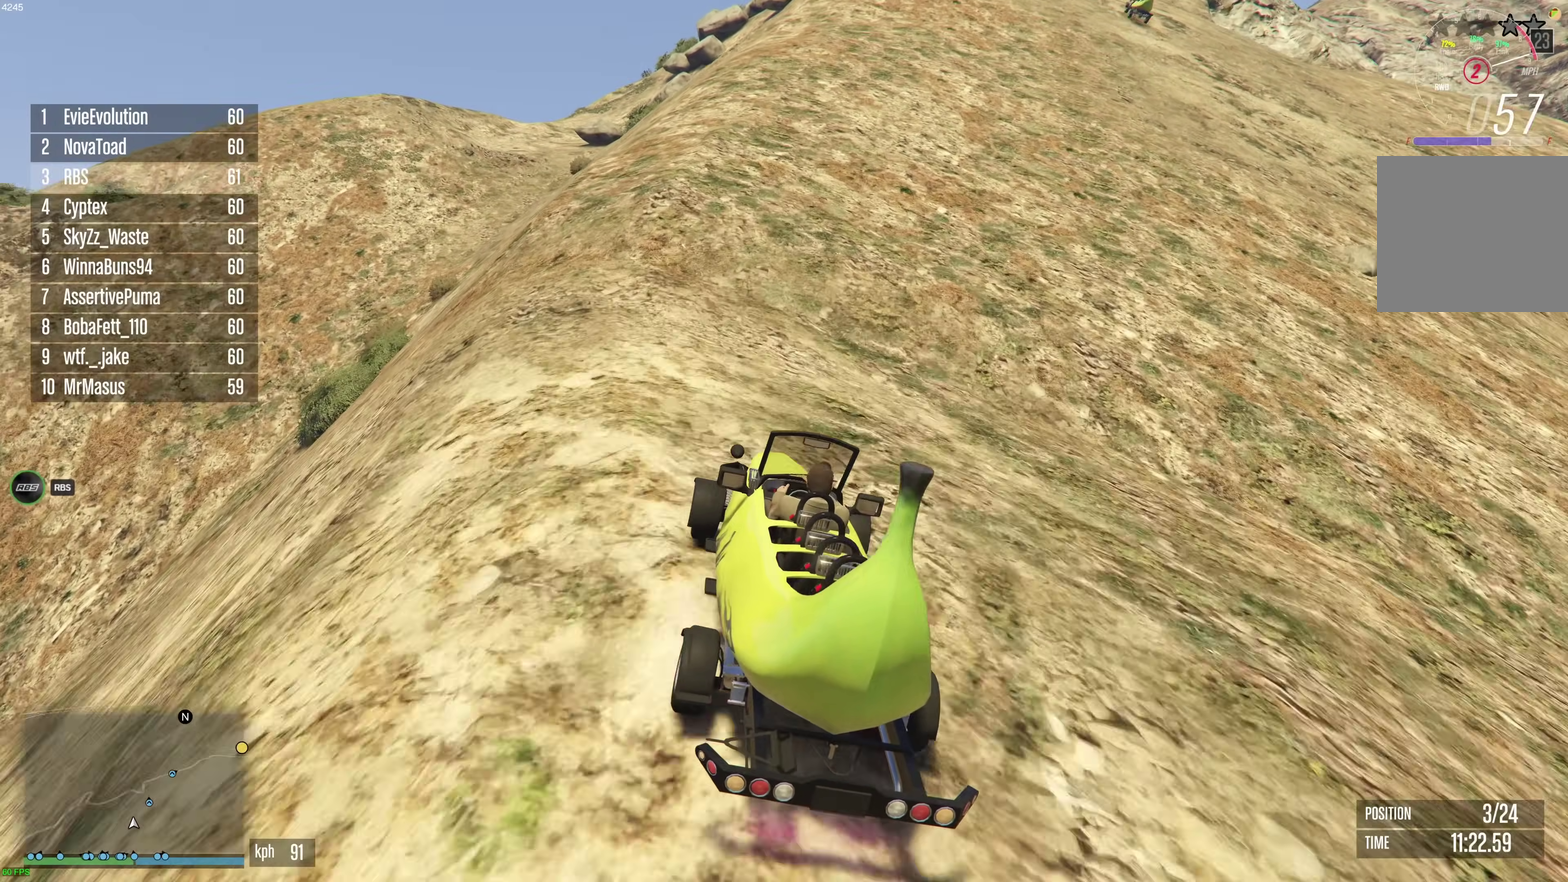
{"dt_ms": 300, "buttons": ["R2"], "left_stick": "center", "right_stick": "center", "events": []}
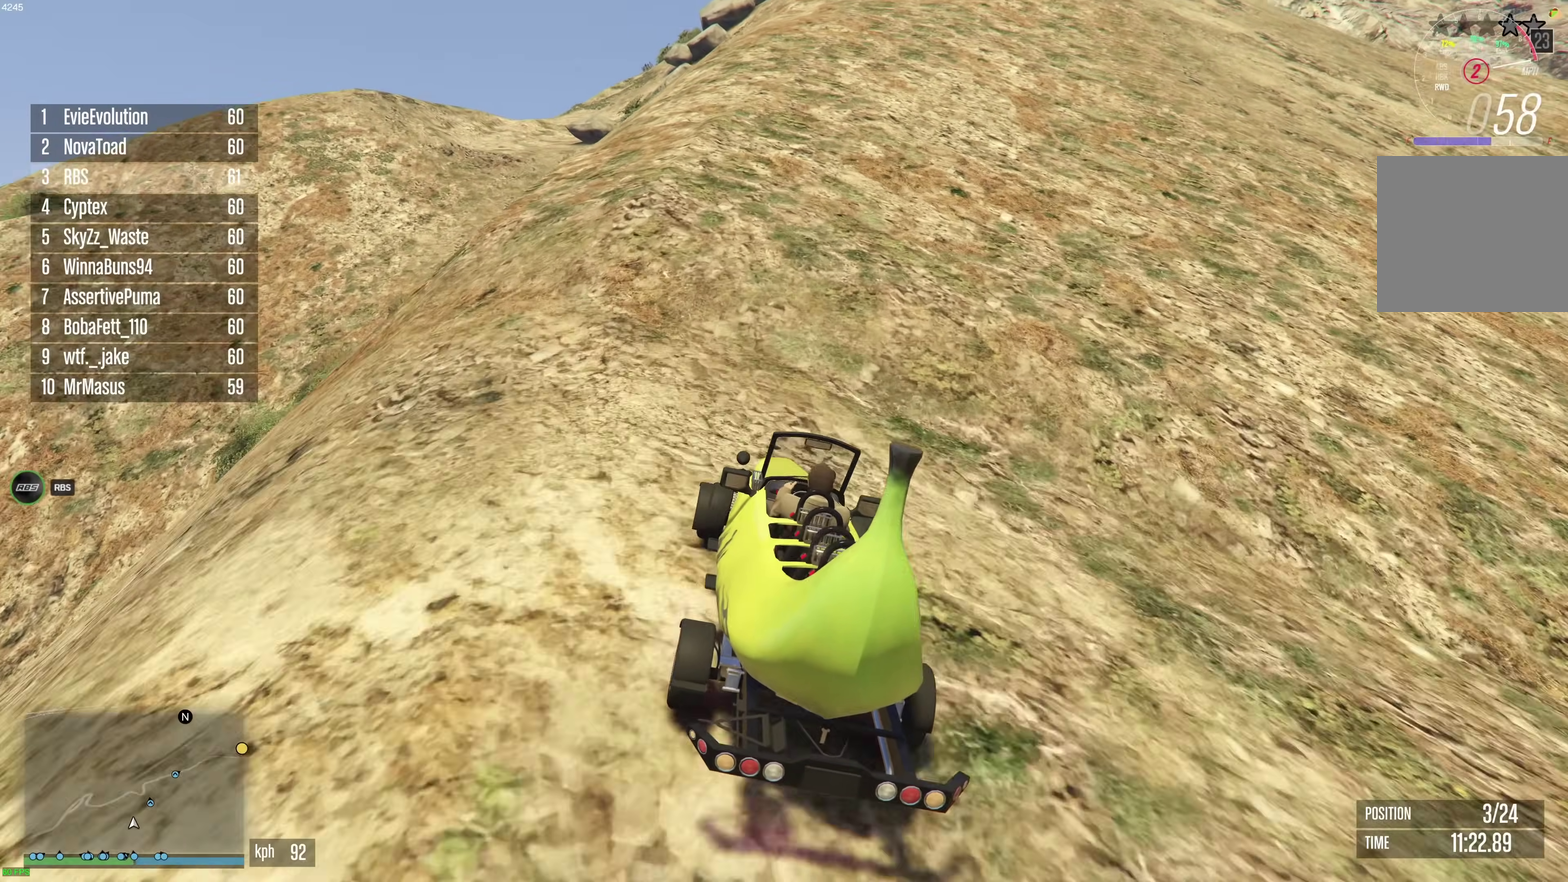
{"dt_ms": 600, "buttons": ["R2"], "left_stick": "center", "right_stick": "center", "events": []}
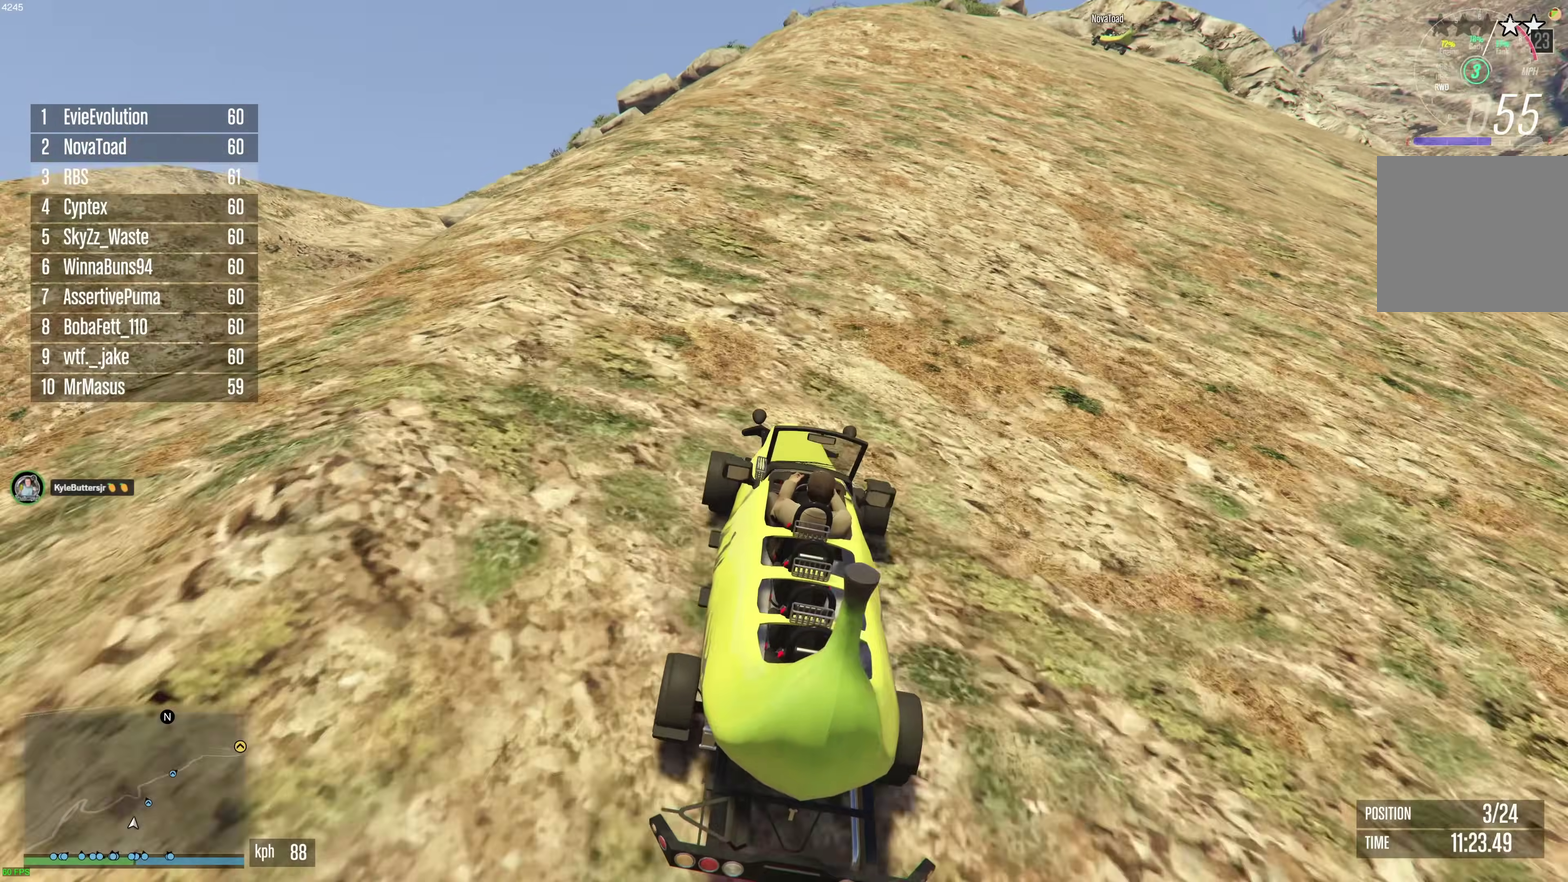
{"dt_ms": 400, "buttons": ["R2"], "left_stick": "center", "right_stick": "center", "events": [[83, "left_stick", "up-left"], [167, "left_stick", "center"], [267, "left_stick", "up-left"], [367, "left_stick", "center"]]}
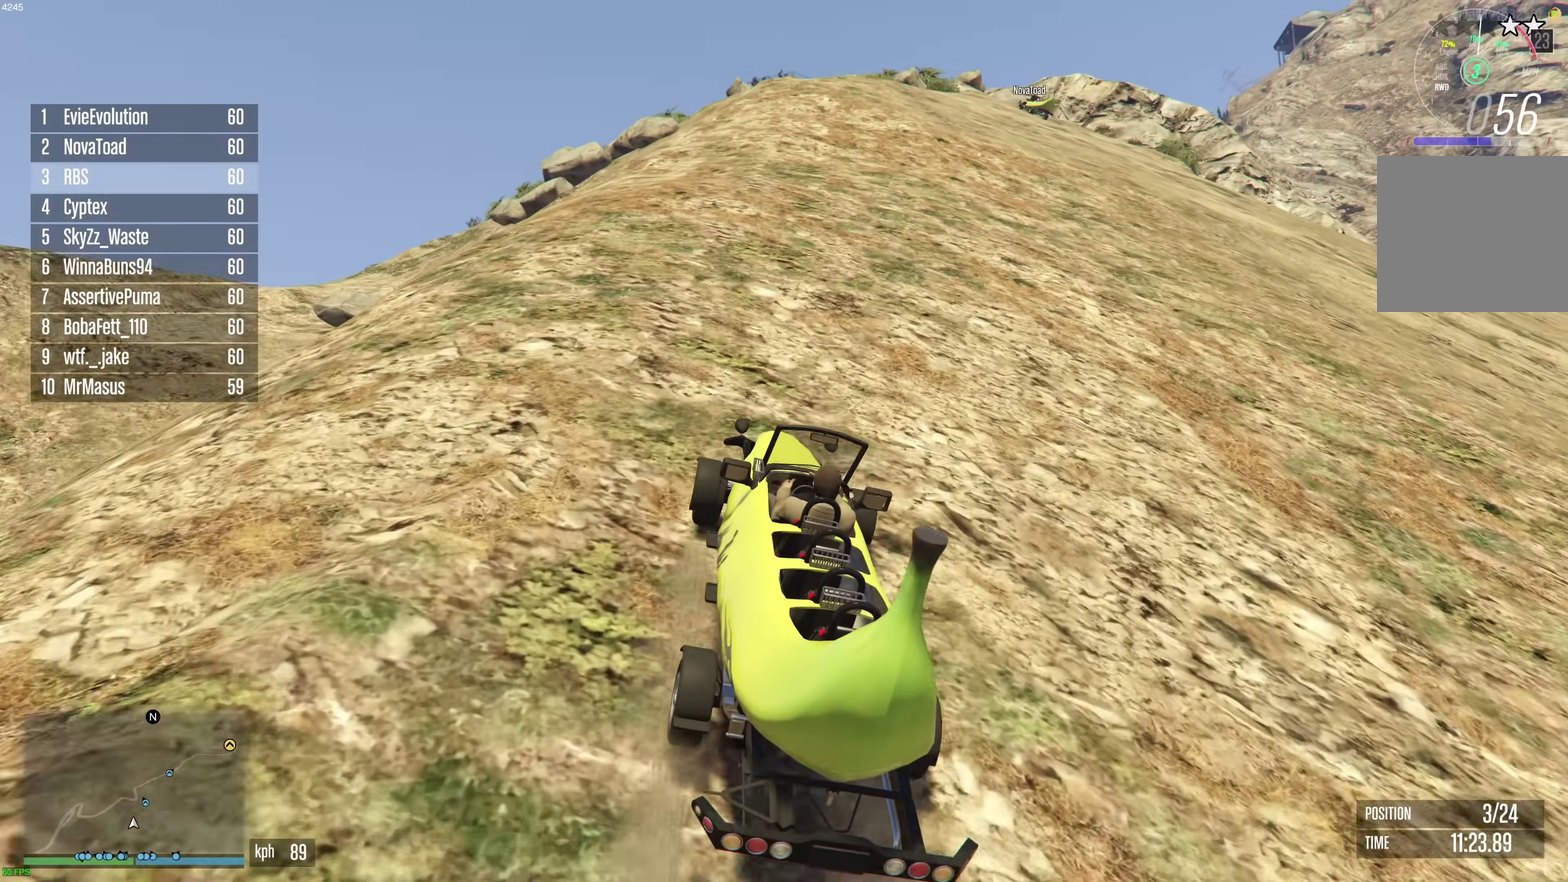
{"dt_ms": 500, "buttons": ["R2"], "left_stick": "center", "right_stick": "center", "events": [[400, "left_stick", "up-left"], [483, "left_stick", "center"]]}
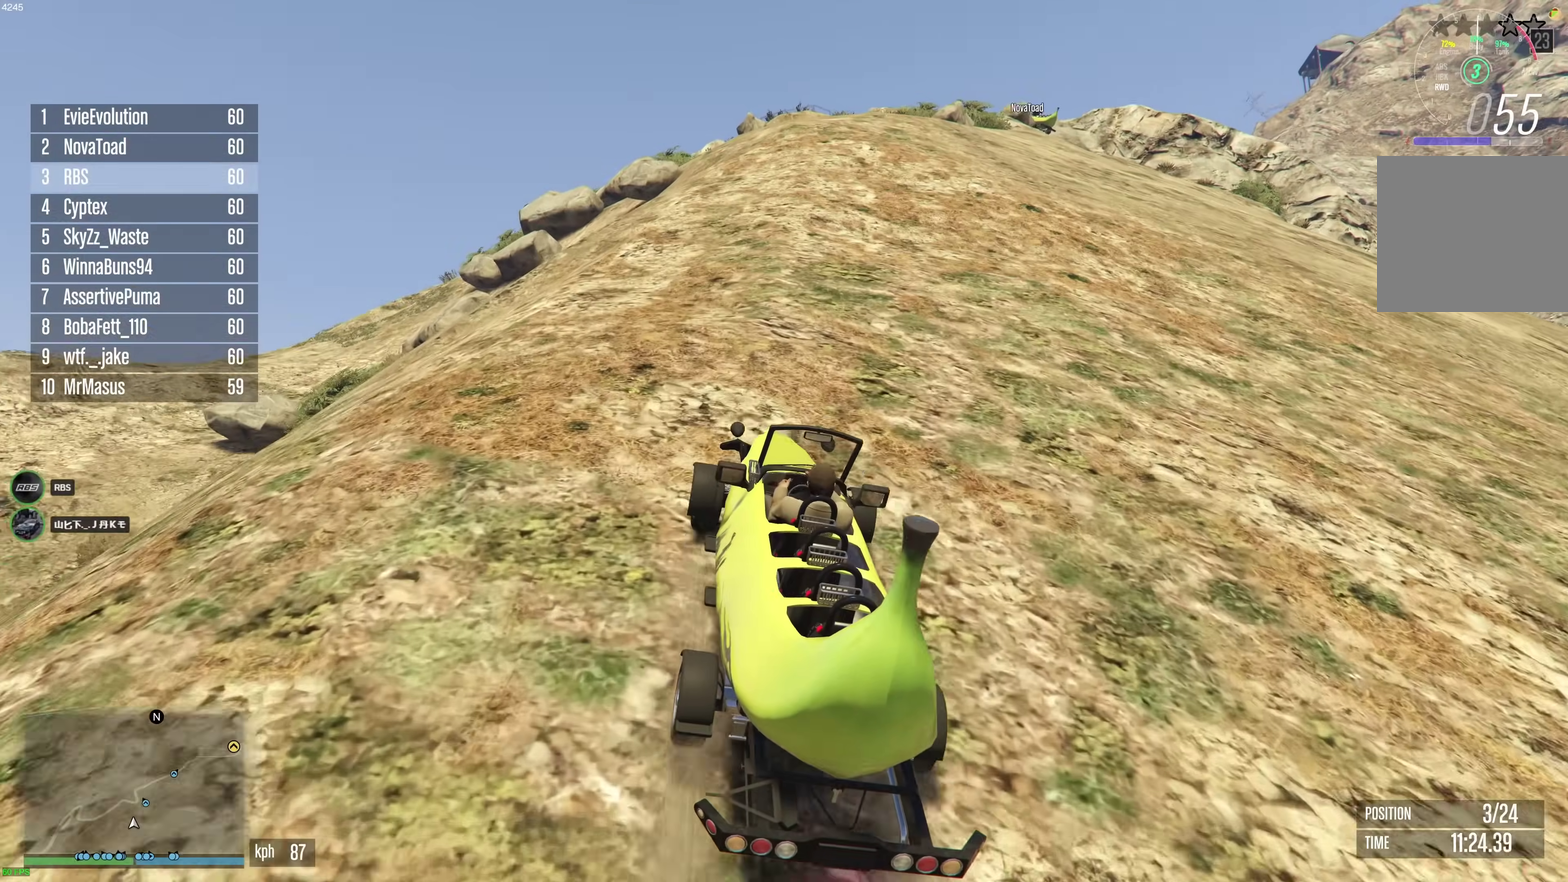
{"dt_ms": 500, "buttons": ["R2"], "left_stick": "center", "right_stick": "center", "events": []}
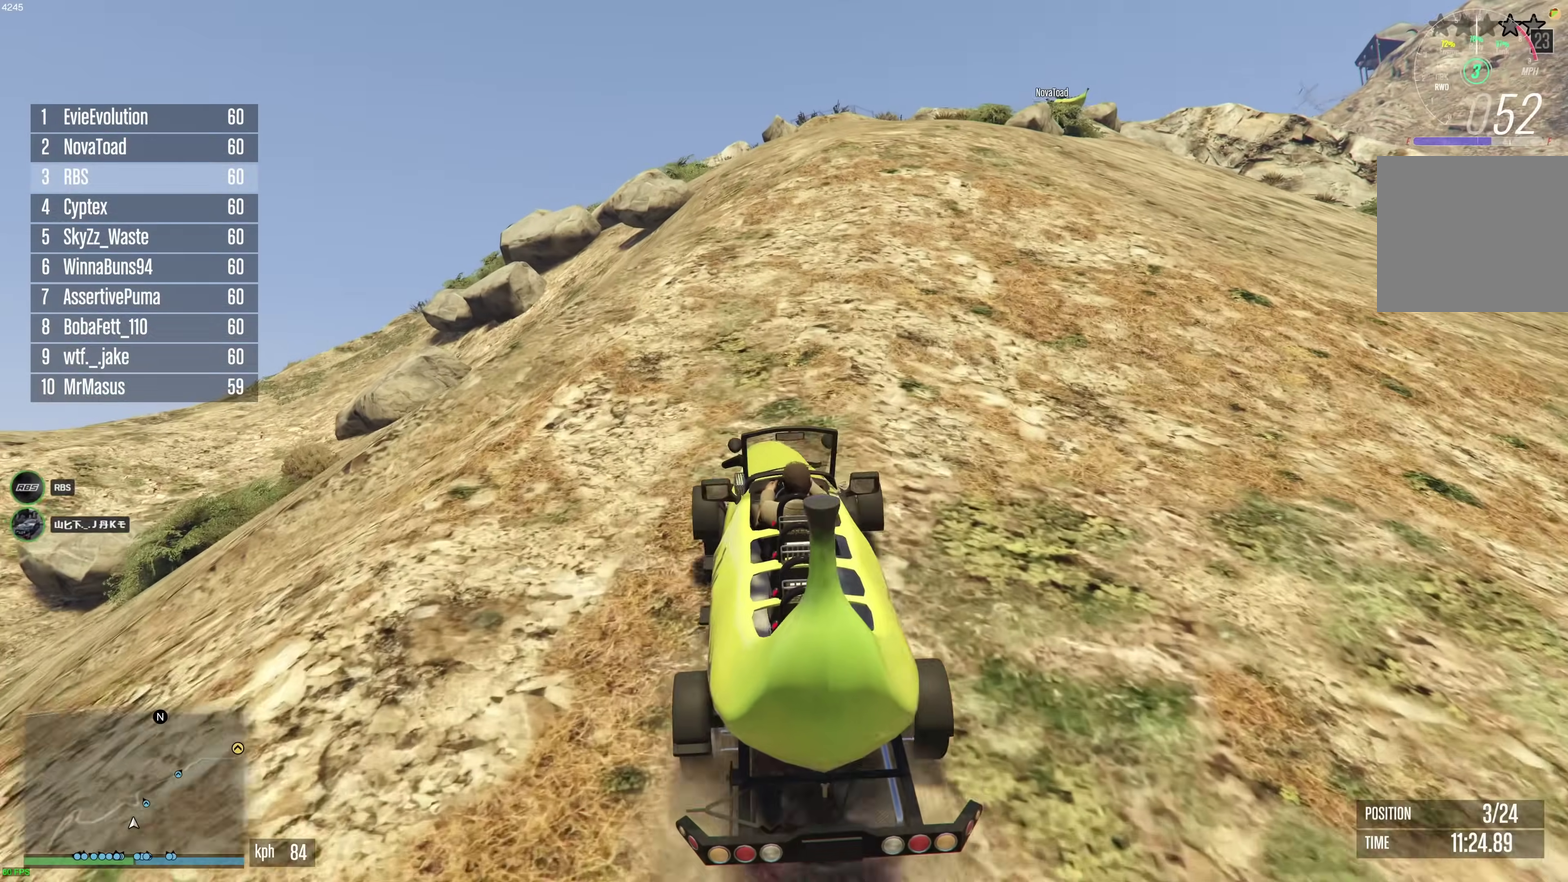
{"dt_ms": 400, "buttons": ["R2"], "left_stick": "center", "right_stick": "center", "events": []}
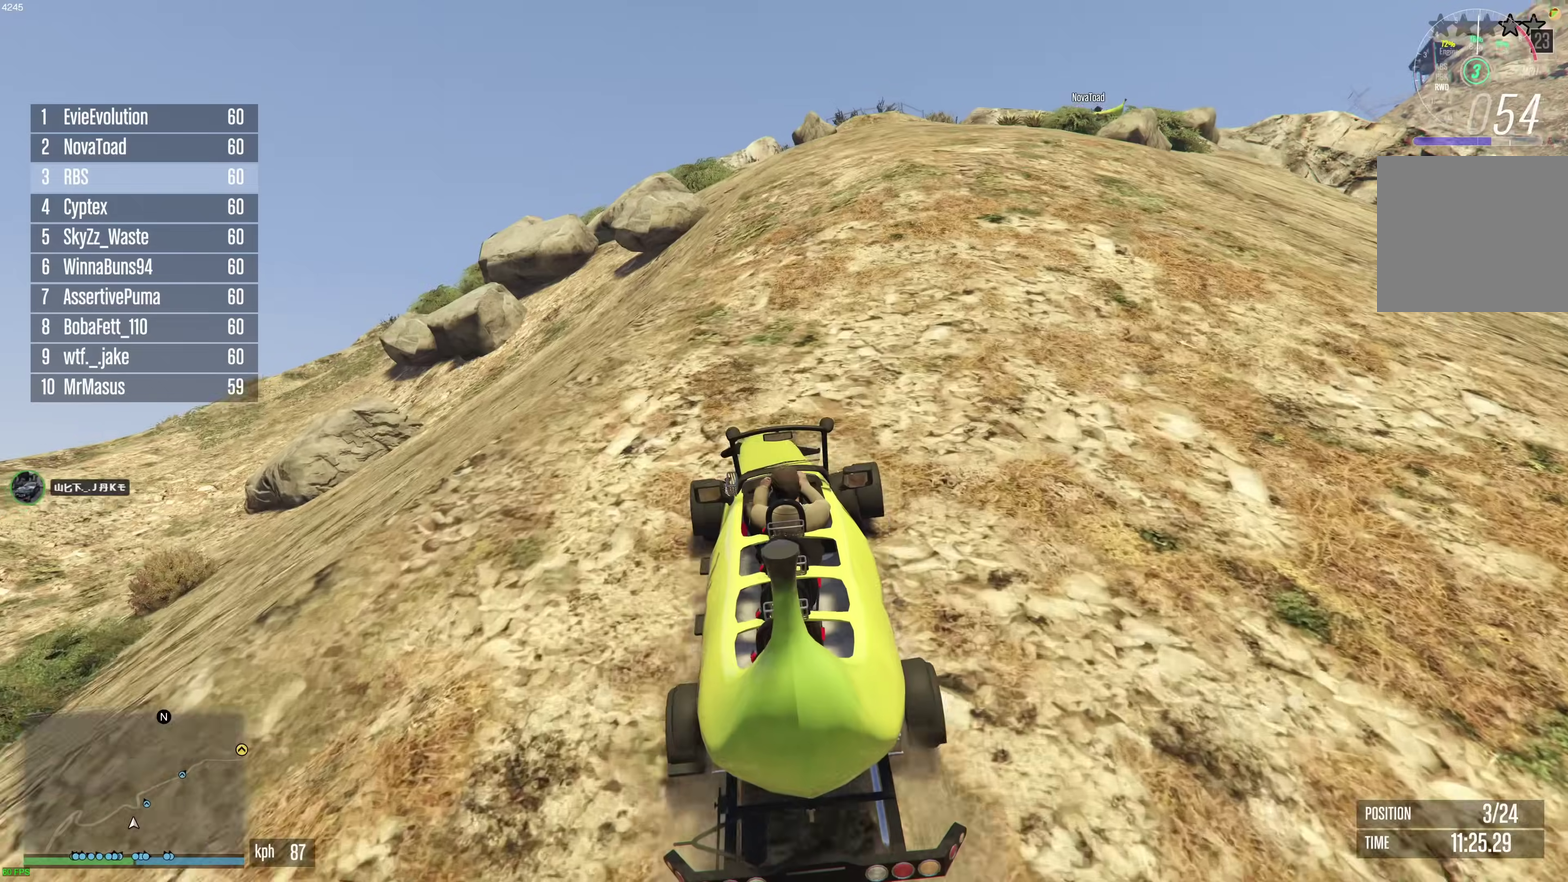
{"dt_ms": 600, "buttons": ["R2"], "left_stick": "center", "right_stick": "center", "events": []}
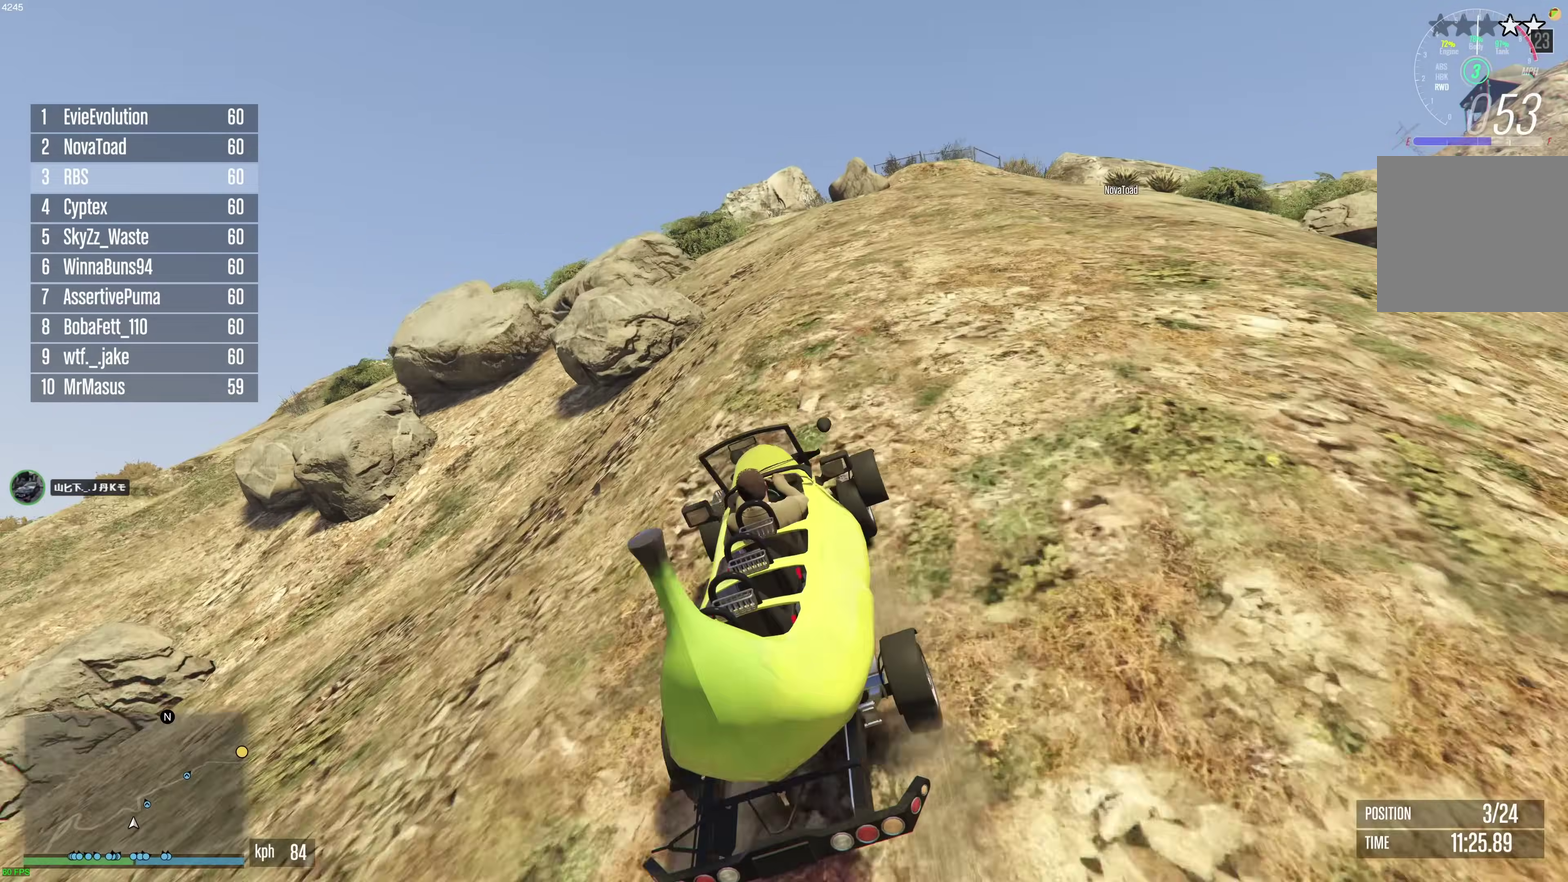
{"dt_ms": 300, "buttons": ["R2"], "left_stick": "center", "right_stick": "center", "events": []}
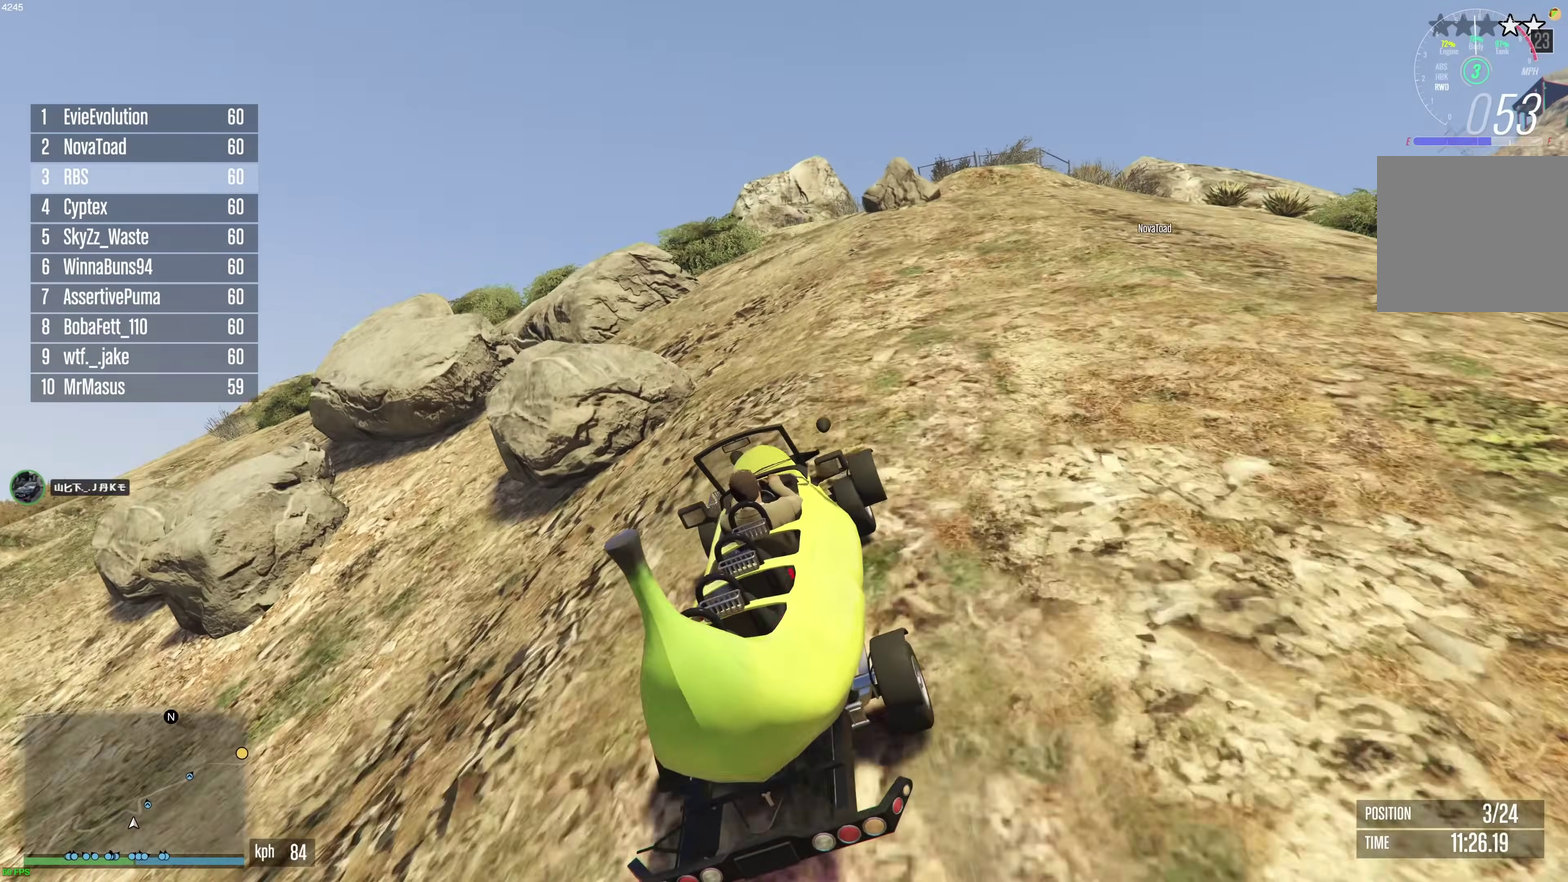
{"dt_ms": 900, "buttons": ["R2"], "left_stick": "right", "right_stick": "center", "events": [[100, "left_stick", "right"], [200, "left_stick", "center"], [400, "left_stick", "right"], [517, "left_stick", "center"], [617, "left_stick", "right"], [717, "left_stick", "center"], [850, "left_stick", "right"]]}
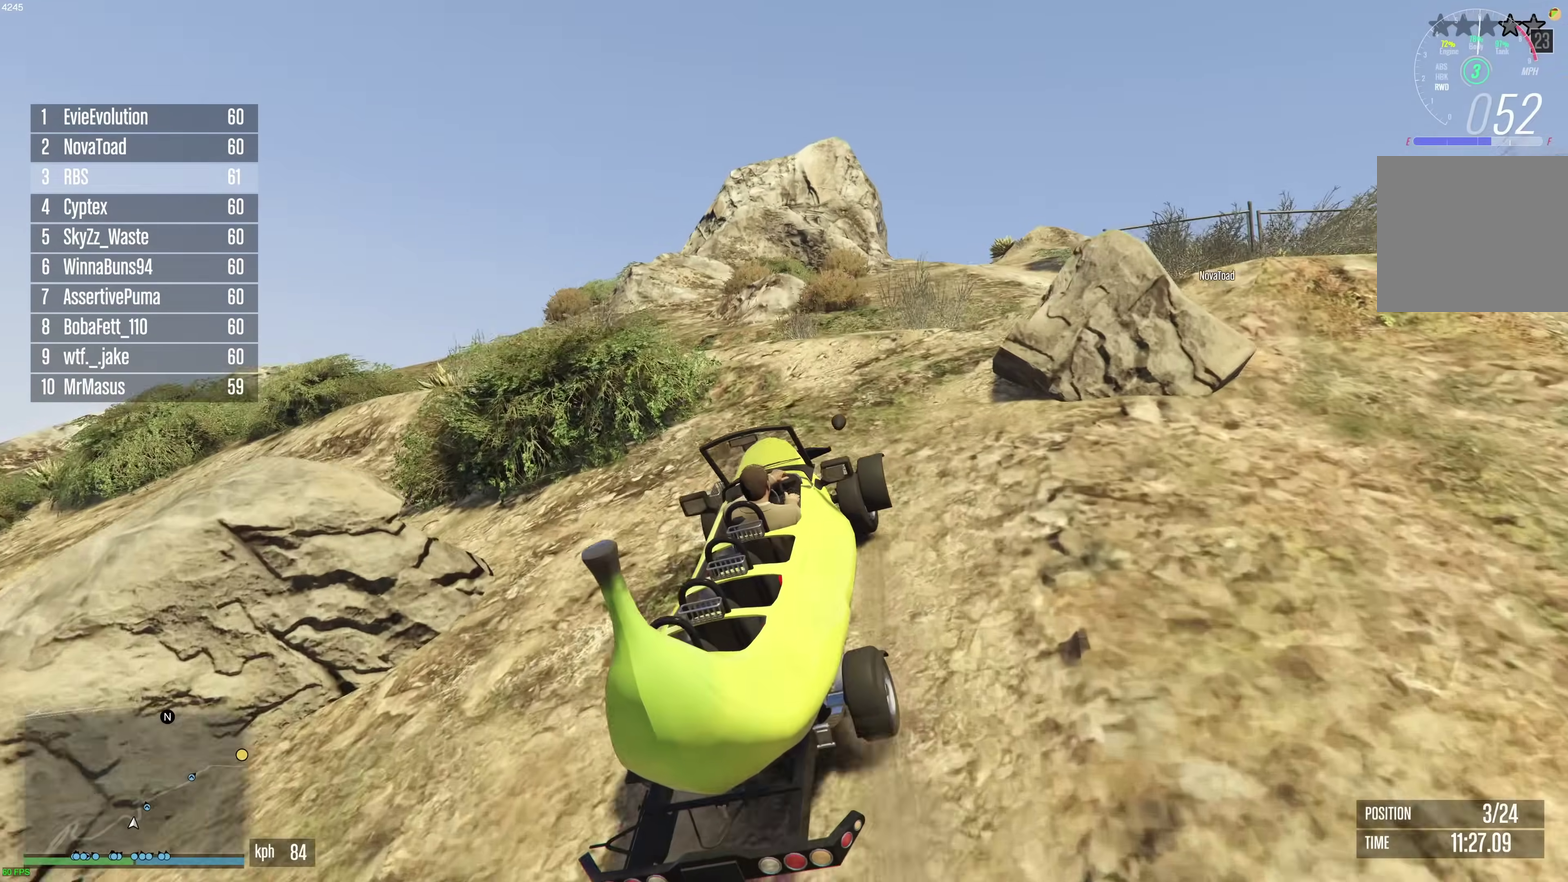
{"dt_ms": 300, "buttons": [], "left_stick": "center", "right_stick": "center", "events": [[67, "left_stick", "center"], [167, "left_stick", "right"], [183, "R2", "up"], [267, "left_stick", "center"]]}
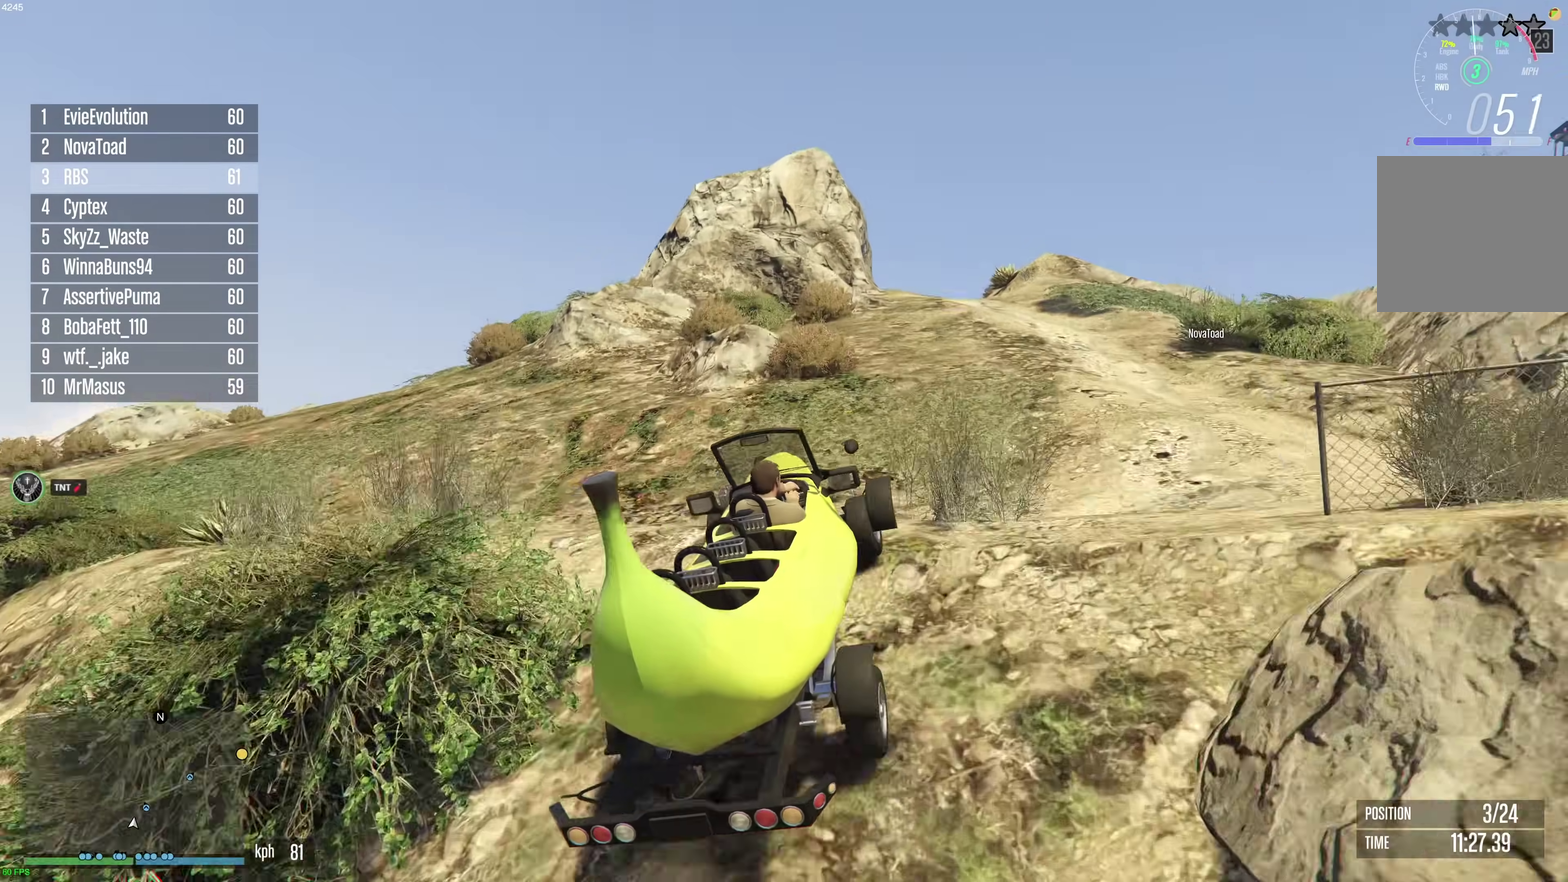
{"dt_ms": 600, "buttons": [], "left_stick": "right", "right_stick": "center", "events": [[550, "left_stick", "right"]]}
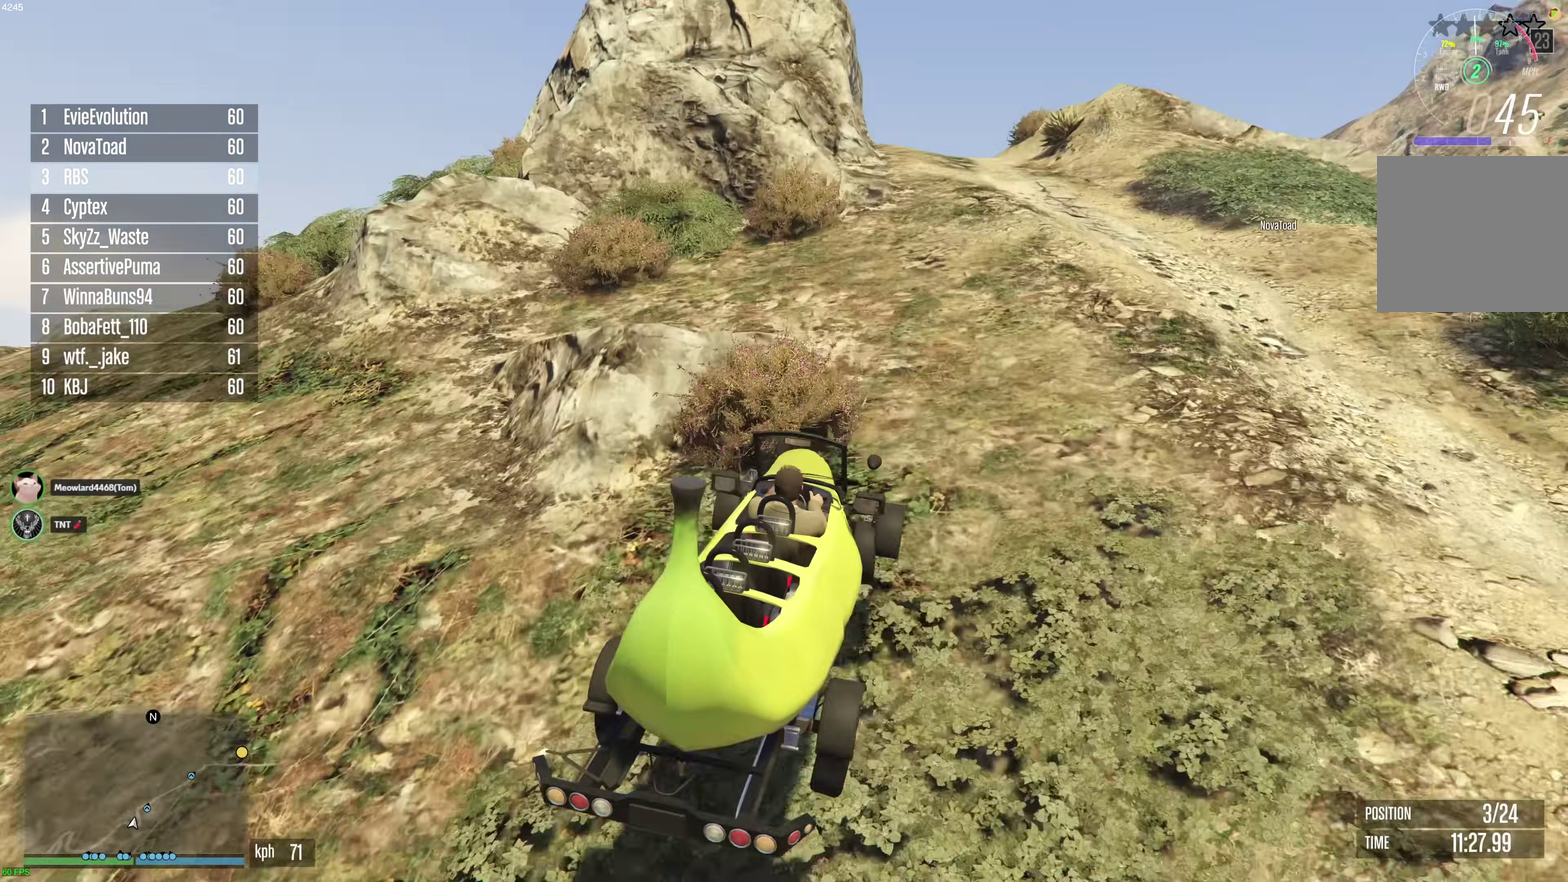
{"dt_ms": 400, "buttons": ["R2"], "left_stick": "center", "right_stick": "center", "events": [[50, "left_stick", "center"], [150, "left_stick", "right"], [233, "R2", "down"], [250, "left_stick", "center"]]}
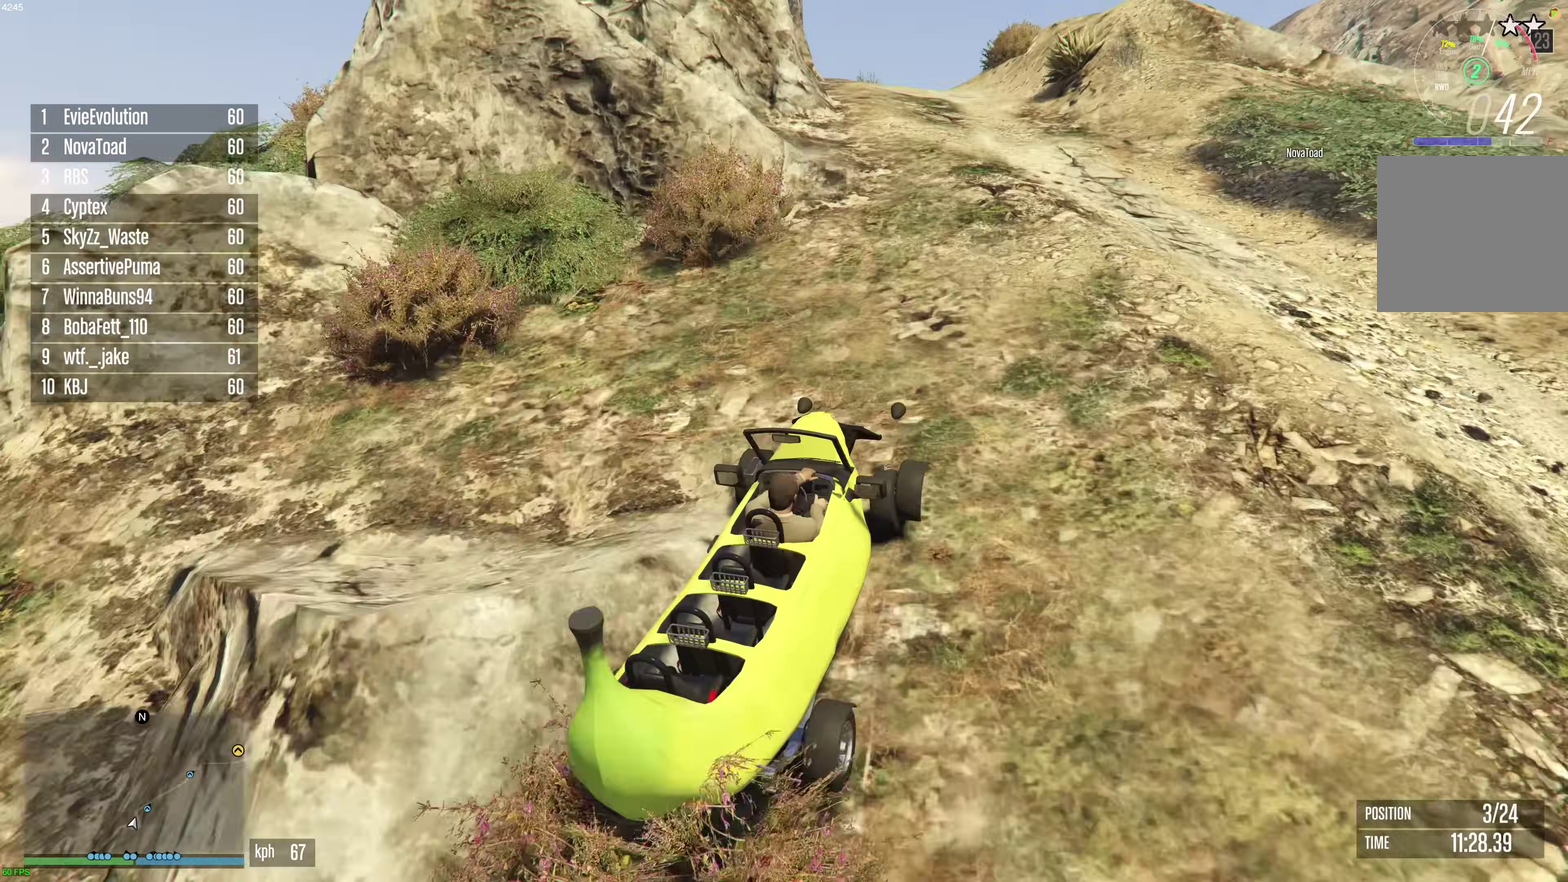
{"dt_ms": 500, "buttons": ["R2"], "left_stick": "center", "right_stick": "center", "events": [[117, "left_stick", "left"], [167, "left_stick", "up-left"], [250, "left_stick", "center"], [333, "left_stick", "left"], [417, "left_stick", "center"]]}
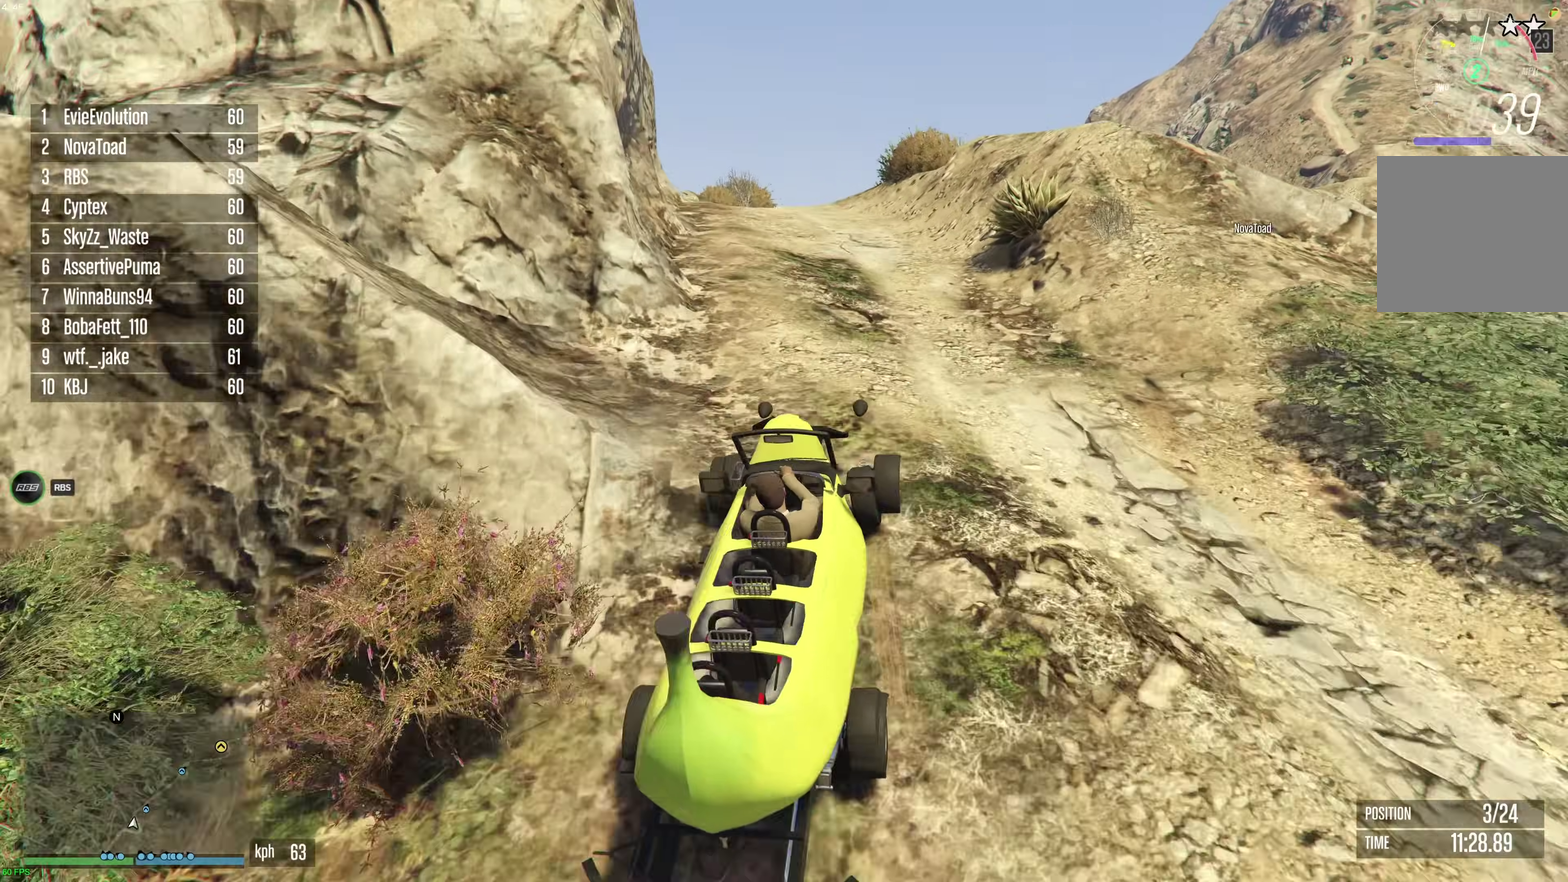
{"dt_ms": 500, "buttons": ["R2"], "left_stick": "right", "right_stick": "center", "events": [[250, "R2", "up"], [300, "R2", "down"], [450, "left_stick", "right"]]}
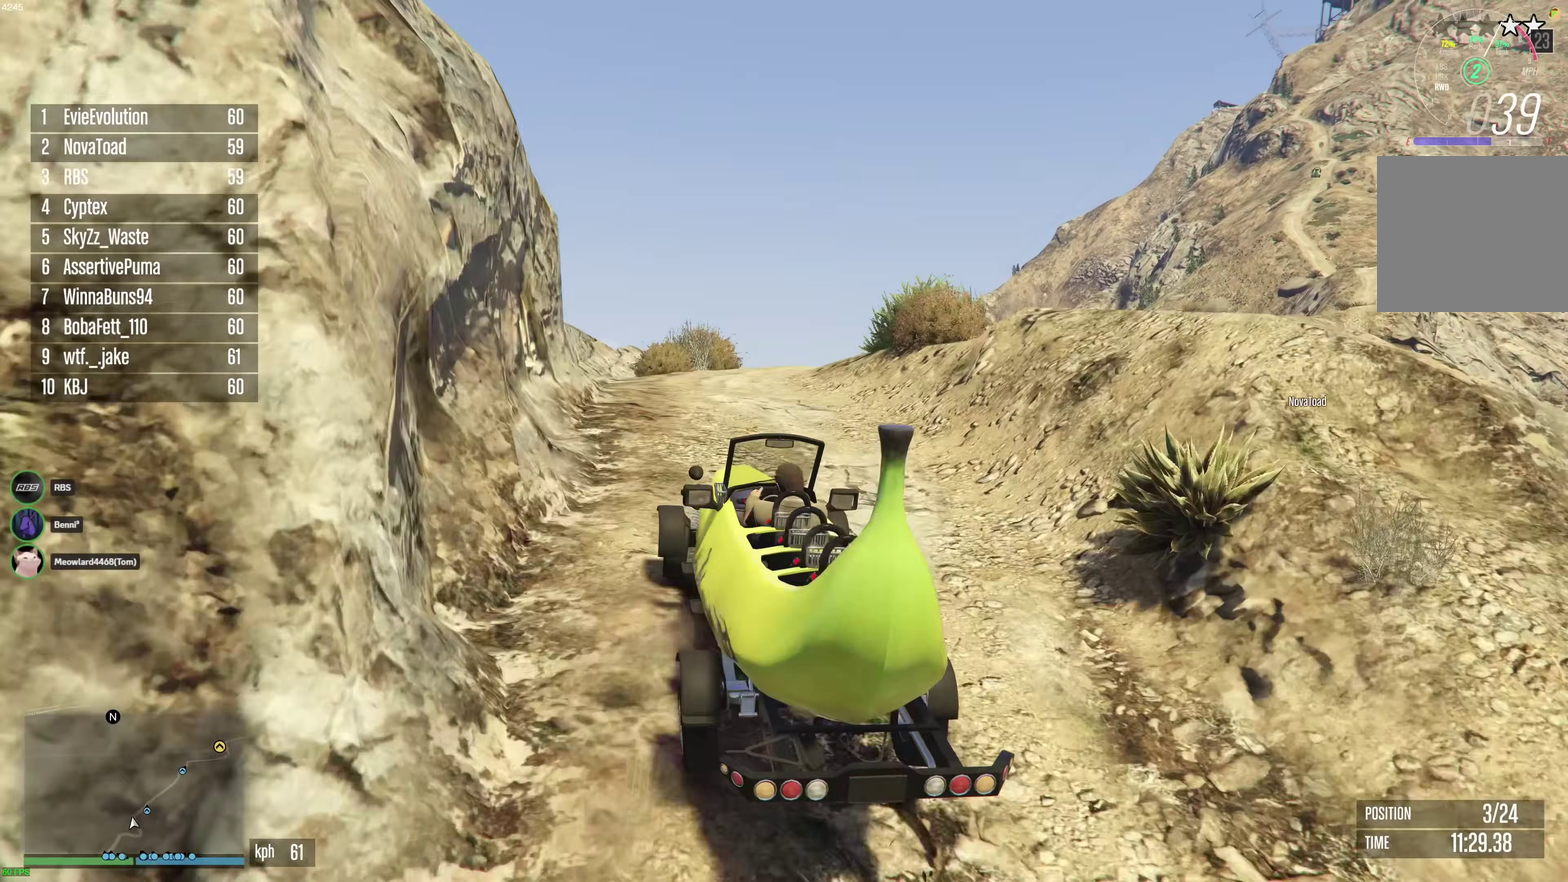
{"dt_ms": 400, "buttons": [], "left_stick": "right", "right_stick": "center", "events": [[50, "left_stick", "center"], [250, "R2", "up"], [300, "left_stick", "right"]]}
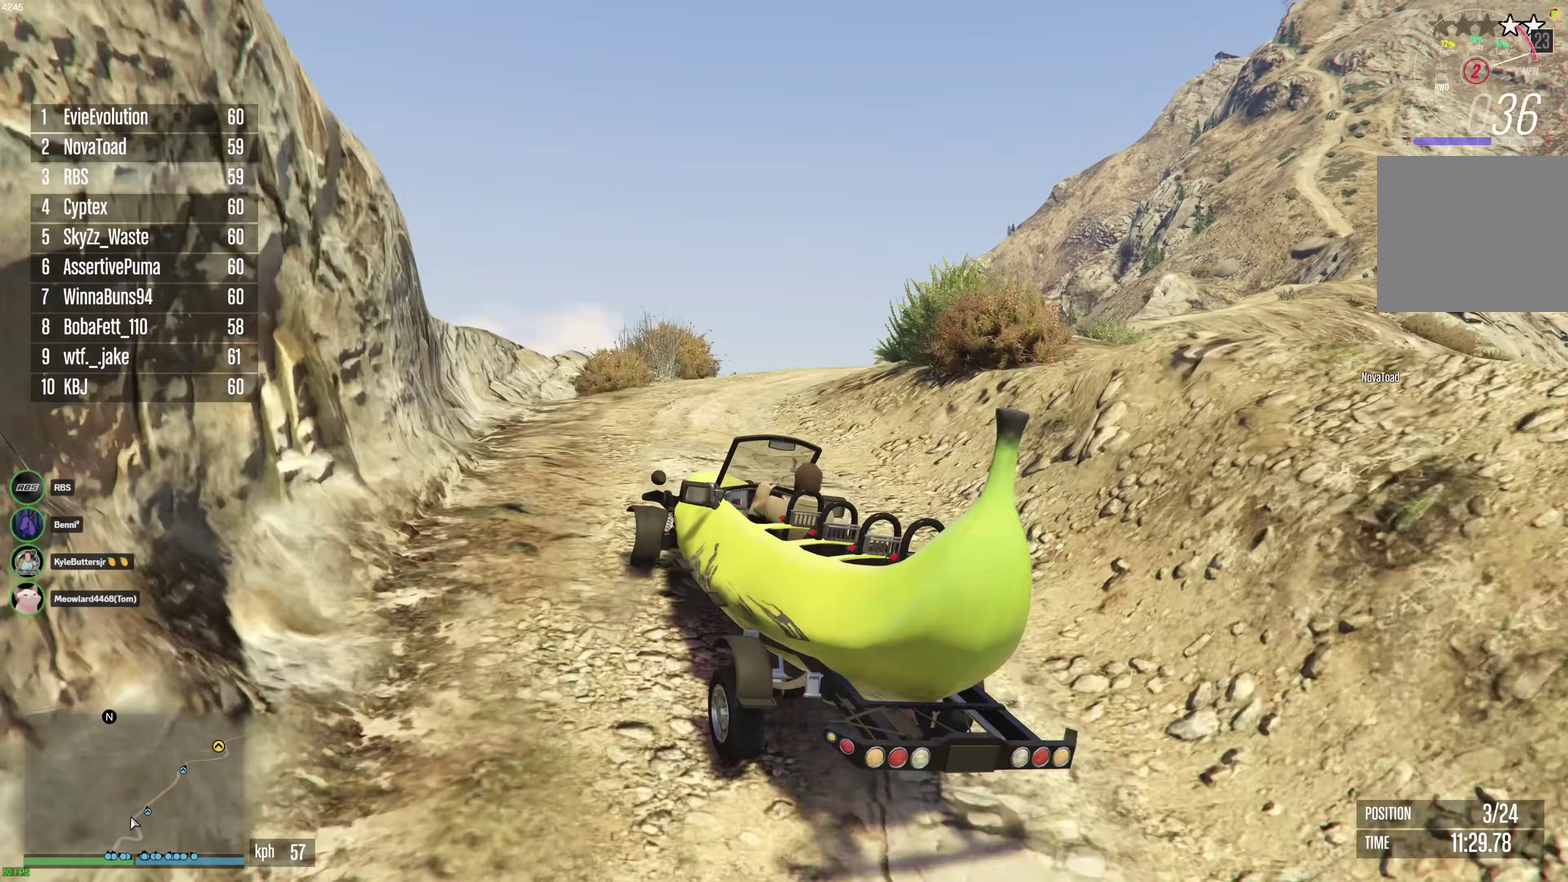
{"dt_ms": 600, "buttons": [], "left_stick": "right", "right_stick": "center", "events": [[83, "left_stick", "center"], [100, "R2", "down"], [150, "R2", "up"], [167, "left_stick", "right"], [267, "R2", "down"], [267, "left_stick", "center"], [367, "R2", "up"], [417, "R2", "down"], [483, "left_stick", "right"], [533, "R2", "up"]]}
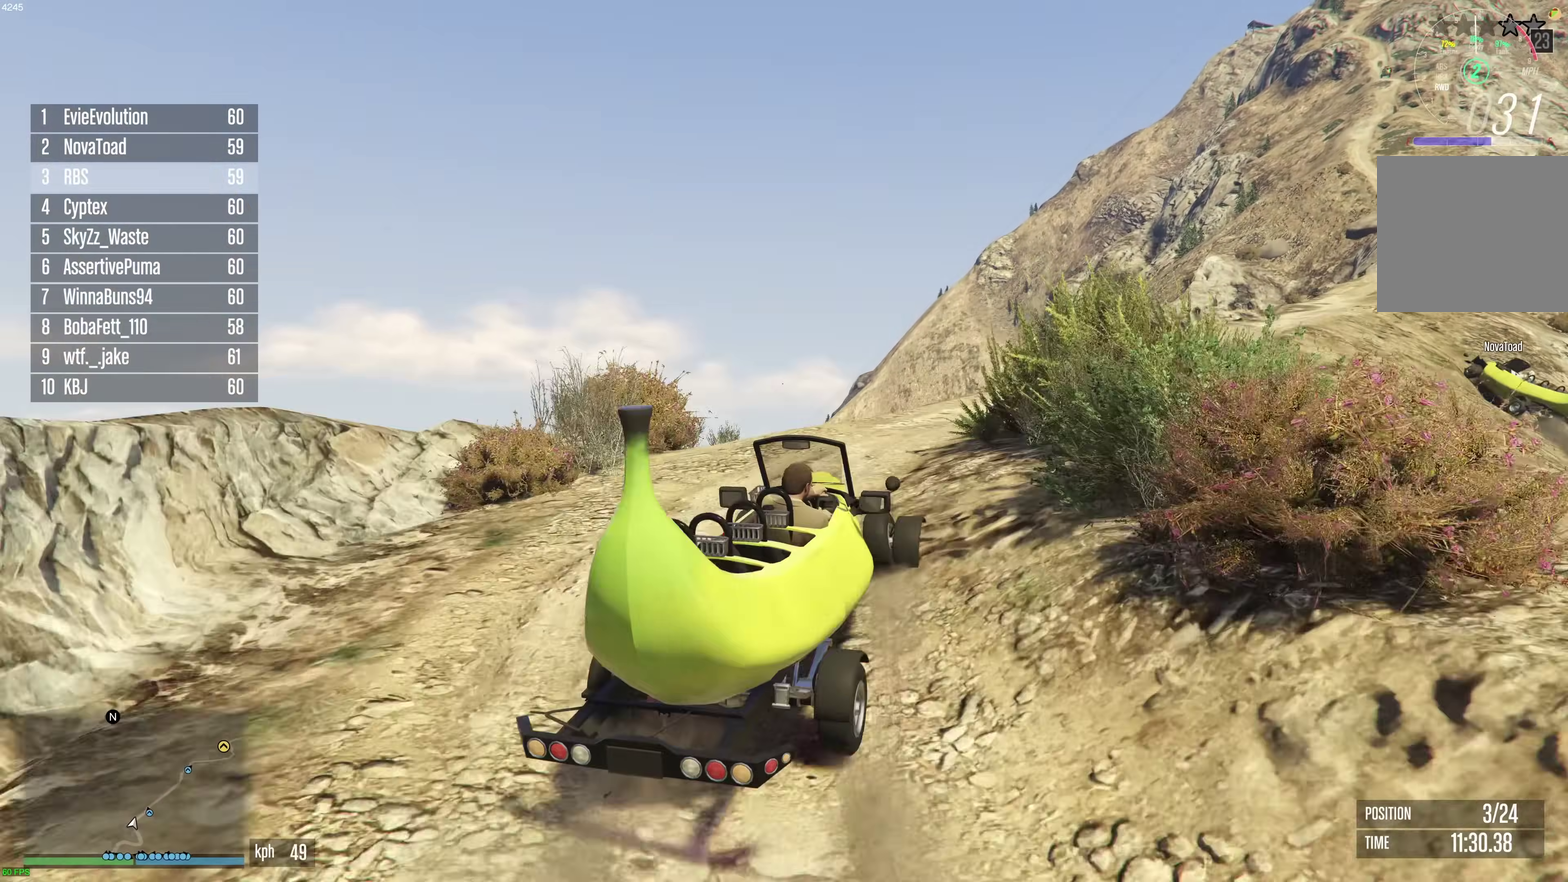
{"dt_ms": 300, "buttons": [], "left_stick": "center", "right_stick": "center", "events": [[50, "R2", "down"], [50, "left_stick", "center"], [133, "R2", "up"], [167, "left_stick", "right"], [233, "R2", "down"], [283, "R2", "up"], [283, "left_stick", "center"]]}
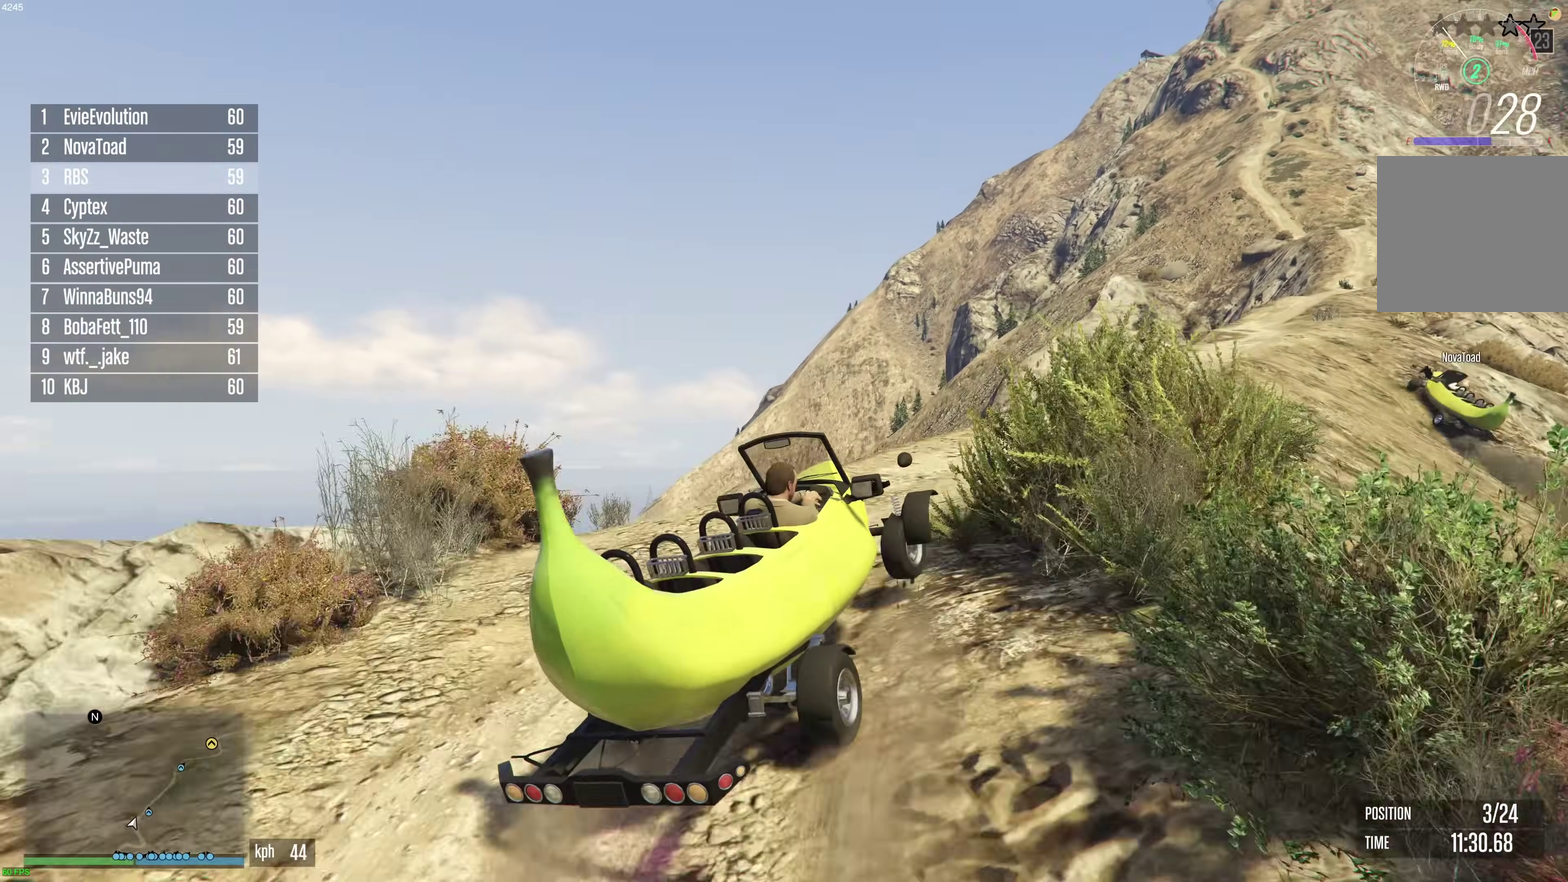
{"dt_ms": 700, "buttons": ["R2"], "left_stick": "center", "right_stick": "center", "events": [[83, "left_stick", "right"], [183, "left_stick", "center"], [217, "R2", "down"], [333, "left_stick", "right"], [417, "left_stick", "center"]]}
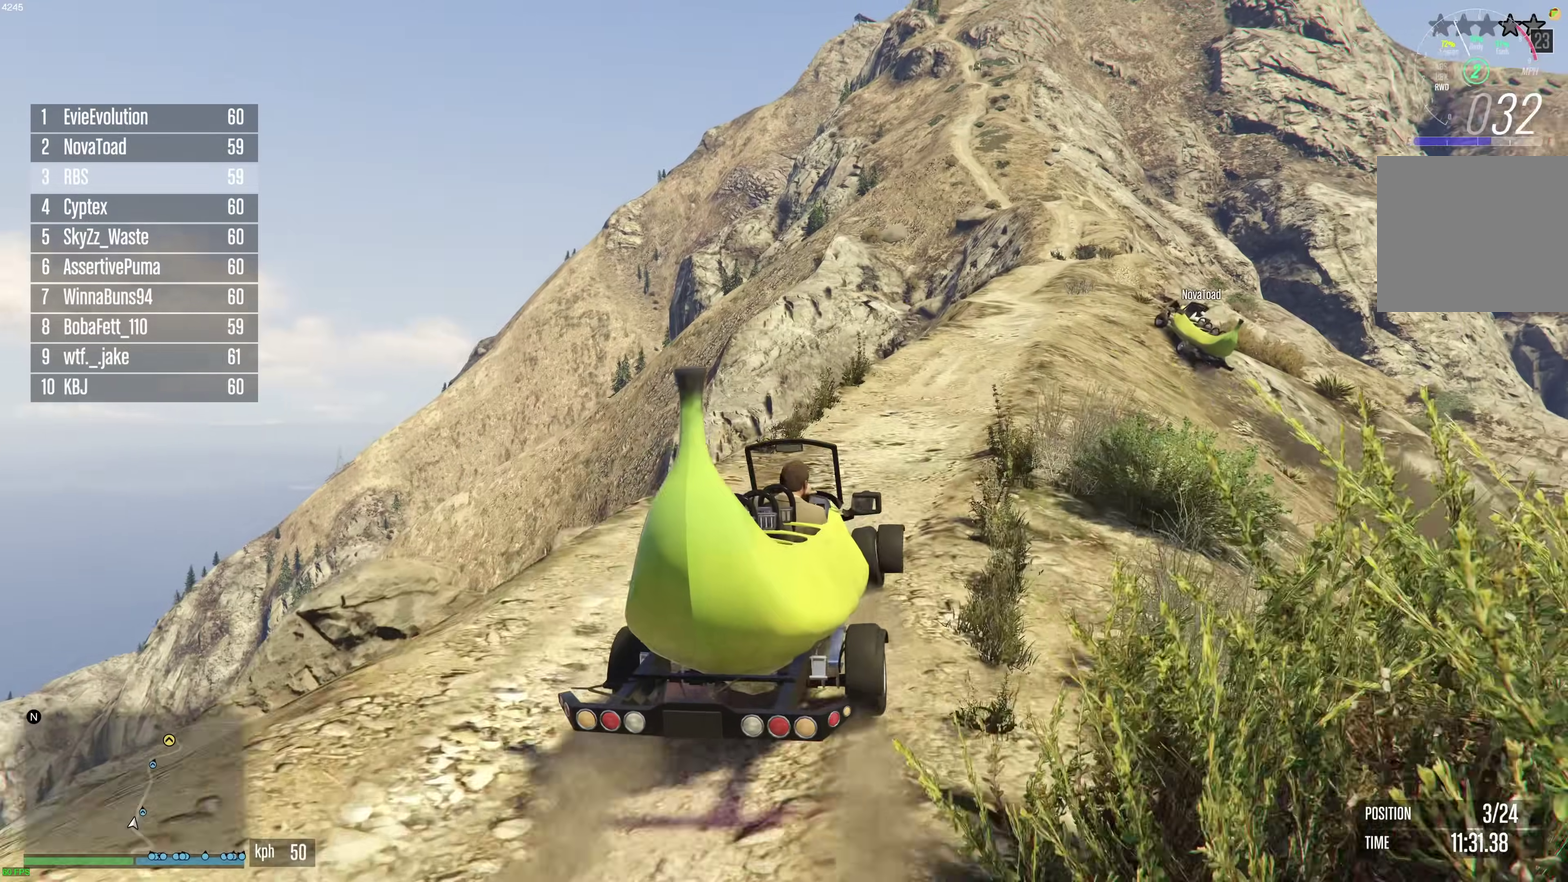
{"dt_ms": 300, "buttons": ["R2"], "left_stick": "right", "right_stick": "center", "events": [[283, "left_stick", "right"]]}
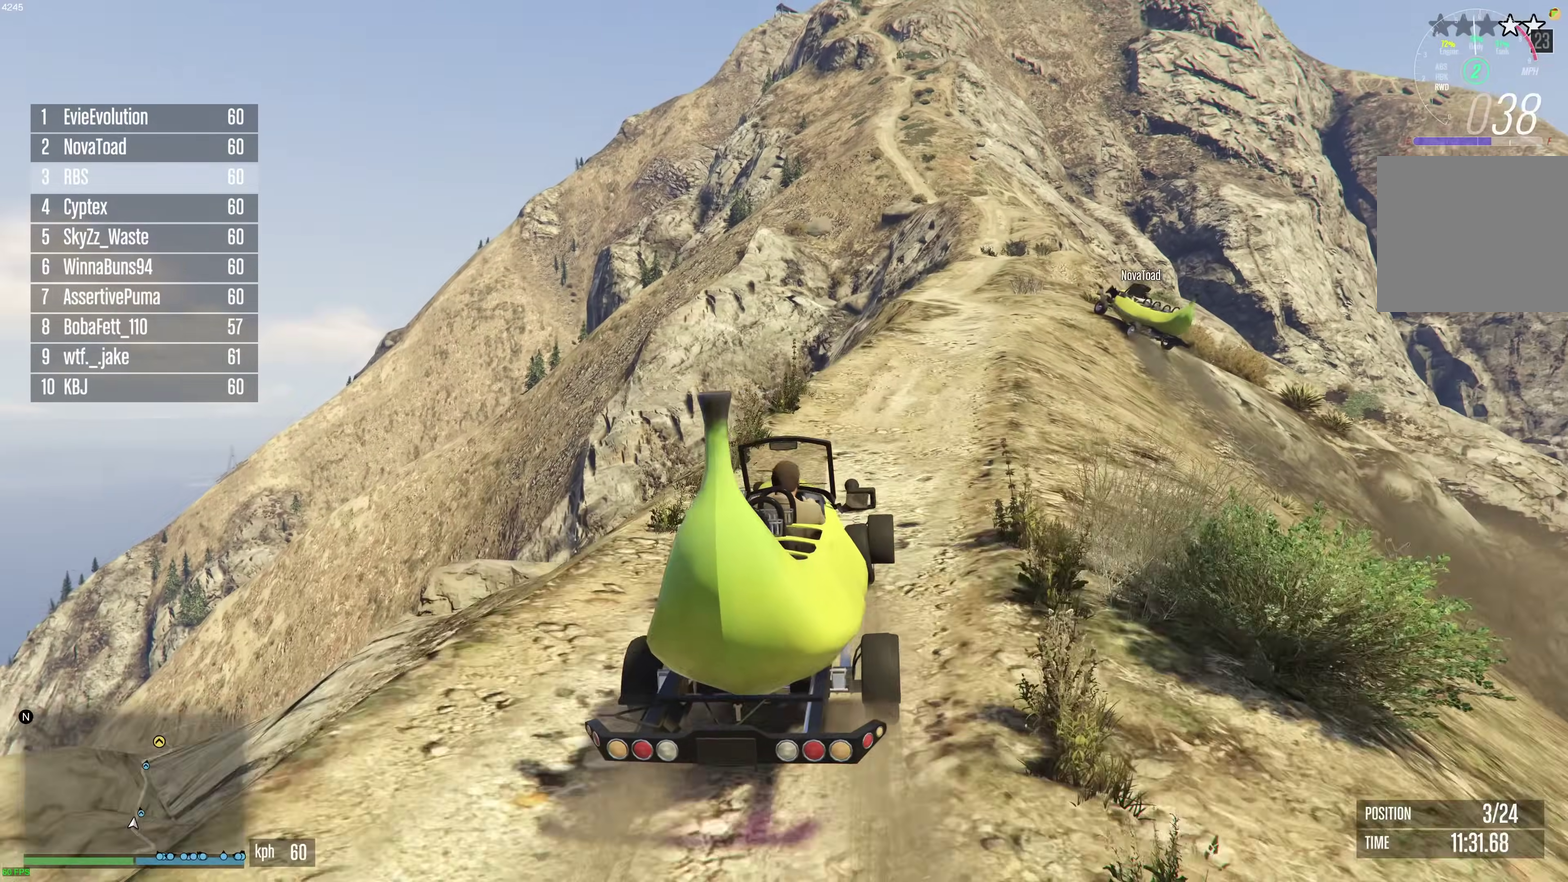
{"dt_ms": 700, "buttons": ["R2"], "left_stick": "center", "right_stick": "center", "events": [[117, "left_stick", "center"], [367, "left_stick", "up-left"], [450, "left_stick", "center"]]}
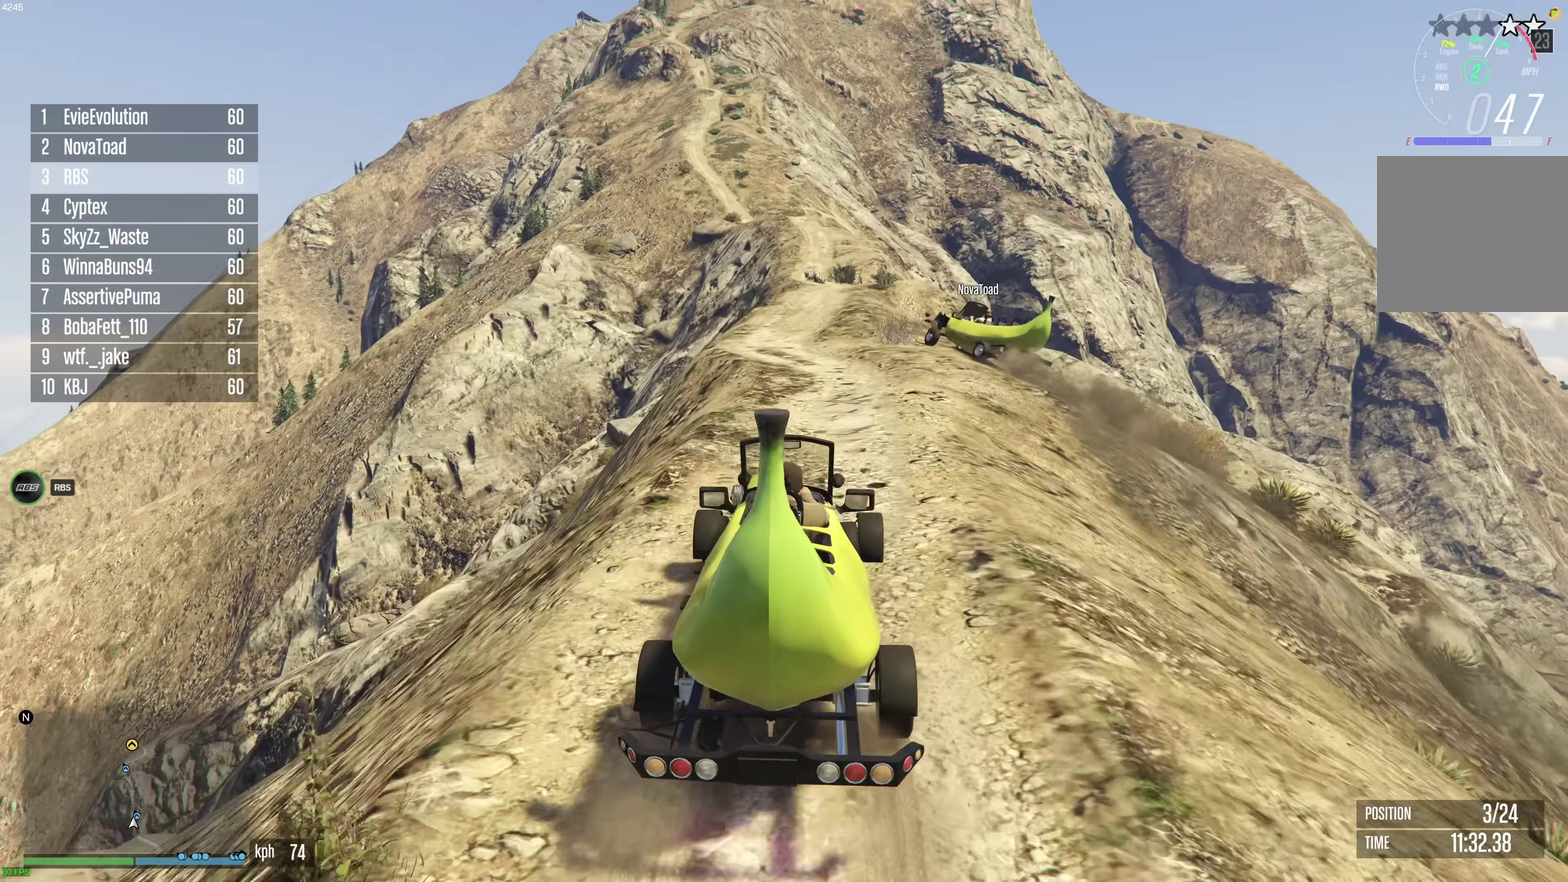
{"dt_ms": 500, "buttons": ["R2"], "left_stick": "center", "right_stick": "center", "events": []}